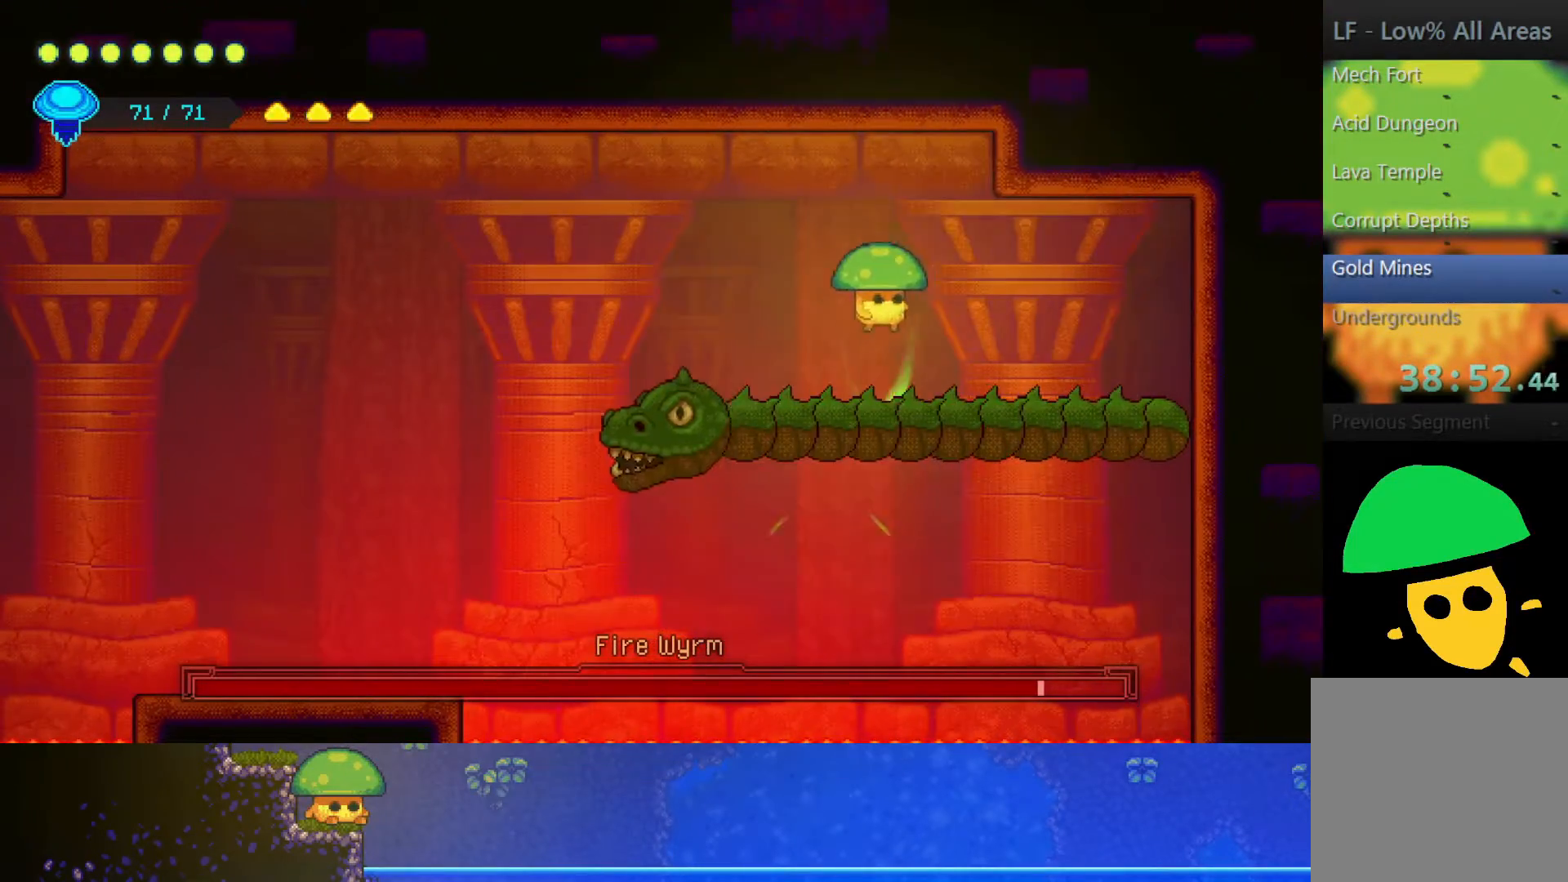
Gameplay with a controller (PlayStation layout); each line is a JSON object with the inputs held at the frame after it. "events" lists button and stick changes between this image and that frame as [ms after this image, input, new state], when the widget could be followed in between.
{"buttons": ["SQUARE"], "left_stick": "down", "right_stick": "center", "events": [[33, "left_stick", "down"], [150, "SQUARE", "down"], [300, "SQUARE", "up"], [467, "SQUARE", "down"]]}
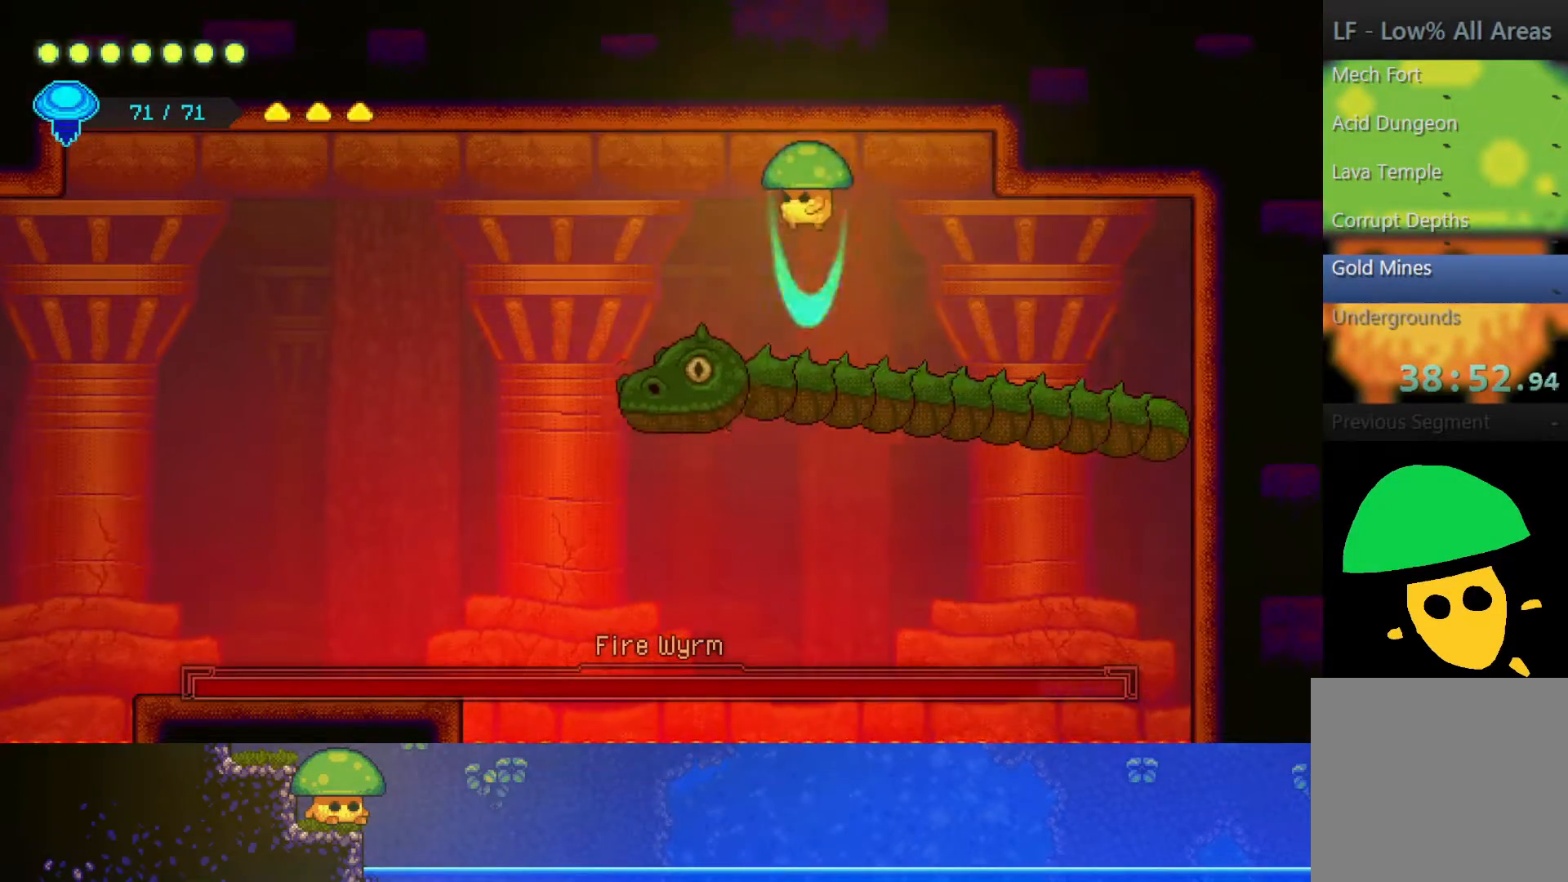
{"buttons": [], "left_stick": "down", "right_stick": "center", "events": [[100, "SQUARE", "up"], [217, "SQUARE", "down"], [350, "SQUARE", "up"]]}
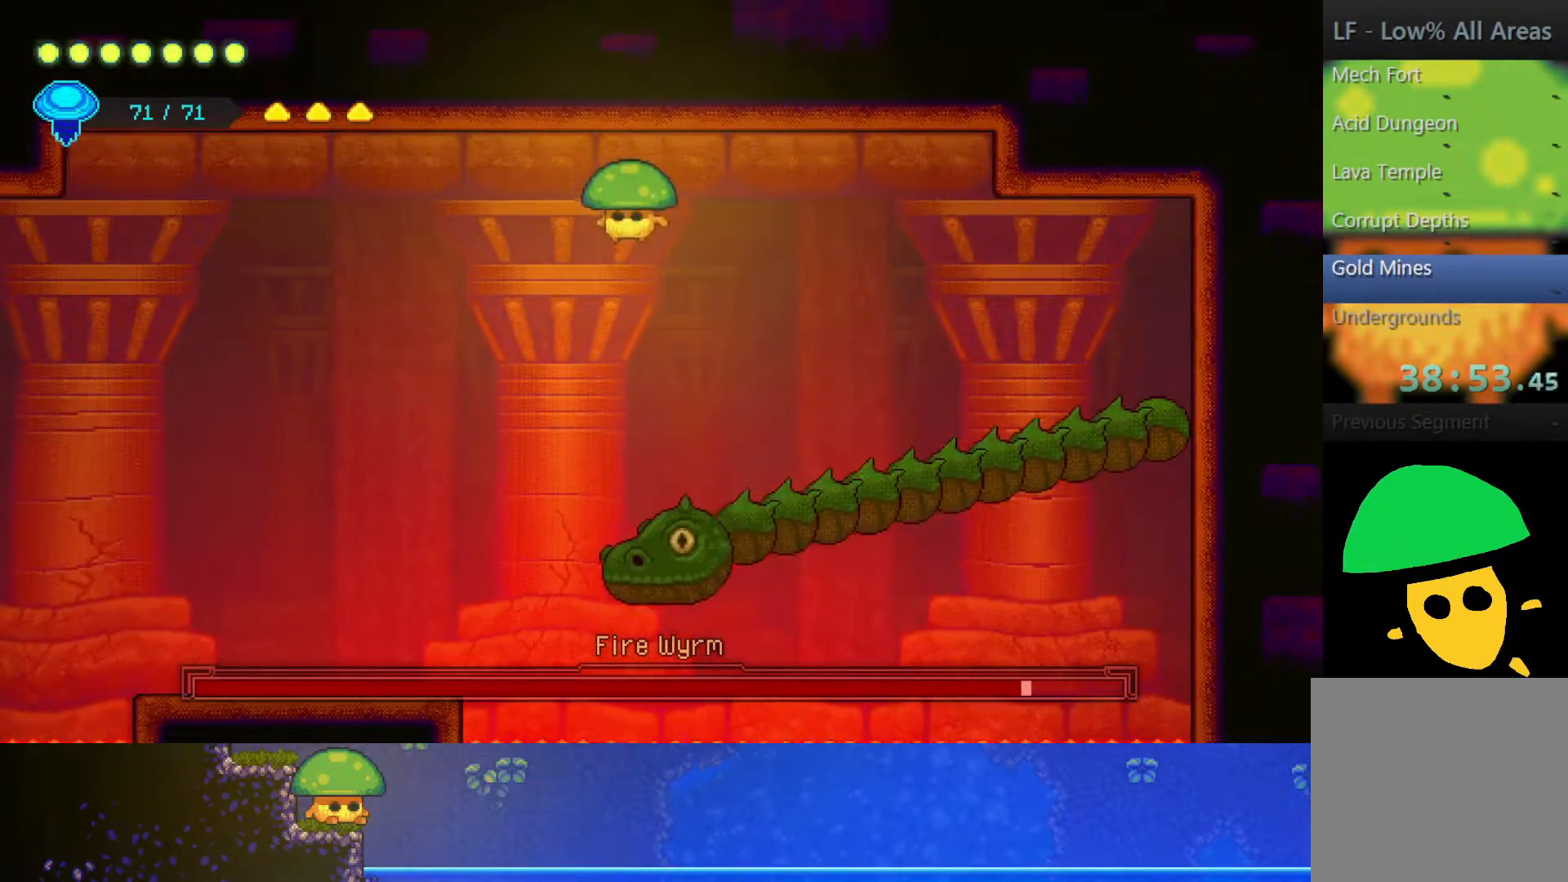
{"buttons": ["SQUARE"], "left_stick": "down", "right_stick": "center", "events": [[450, "SQUARE", "down"]]}
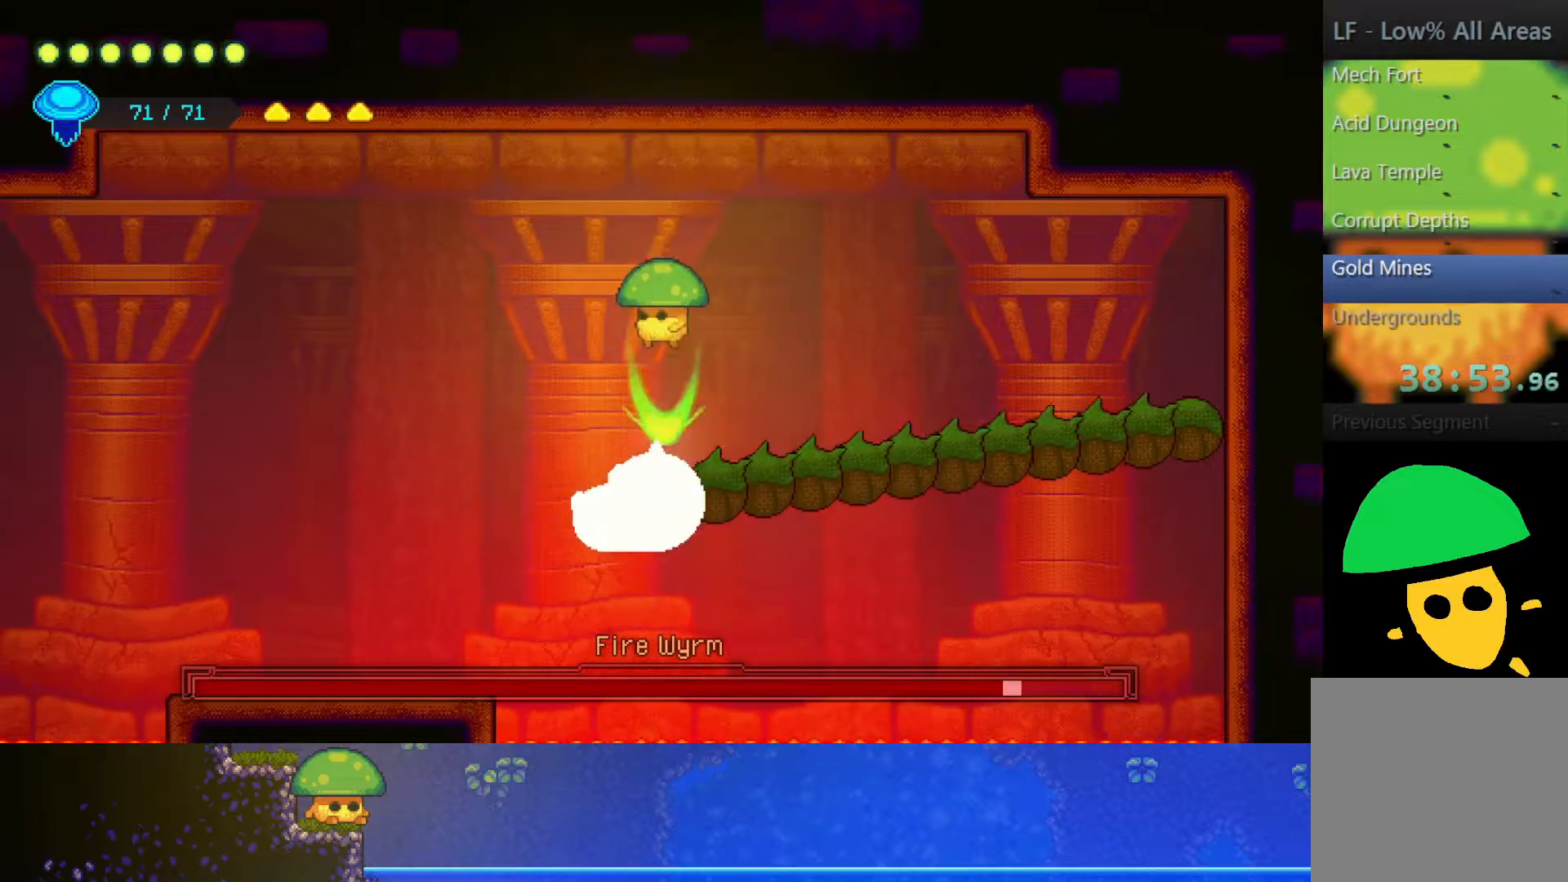
{"buttons": ["SQUARE"], "left_stick": "down-right", "right_stick": "center", "events": [[67, "SQUARE", "up"], [250, "SQUARE", "down"], [350, "SQUARE", "up"], [500, "SQUARE", "down"], [500, "left_stick", "down-right"]]}
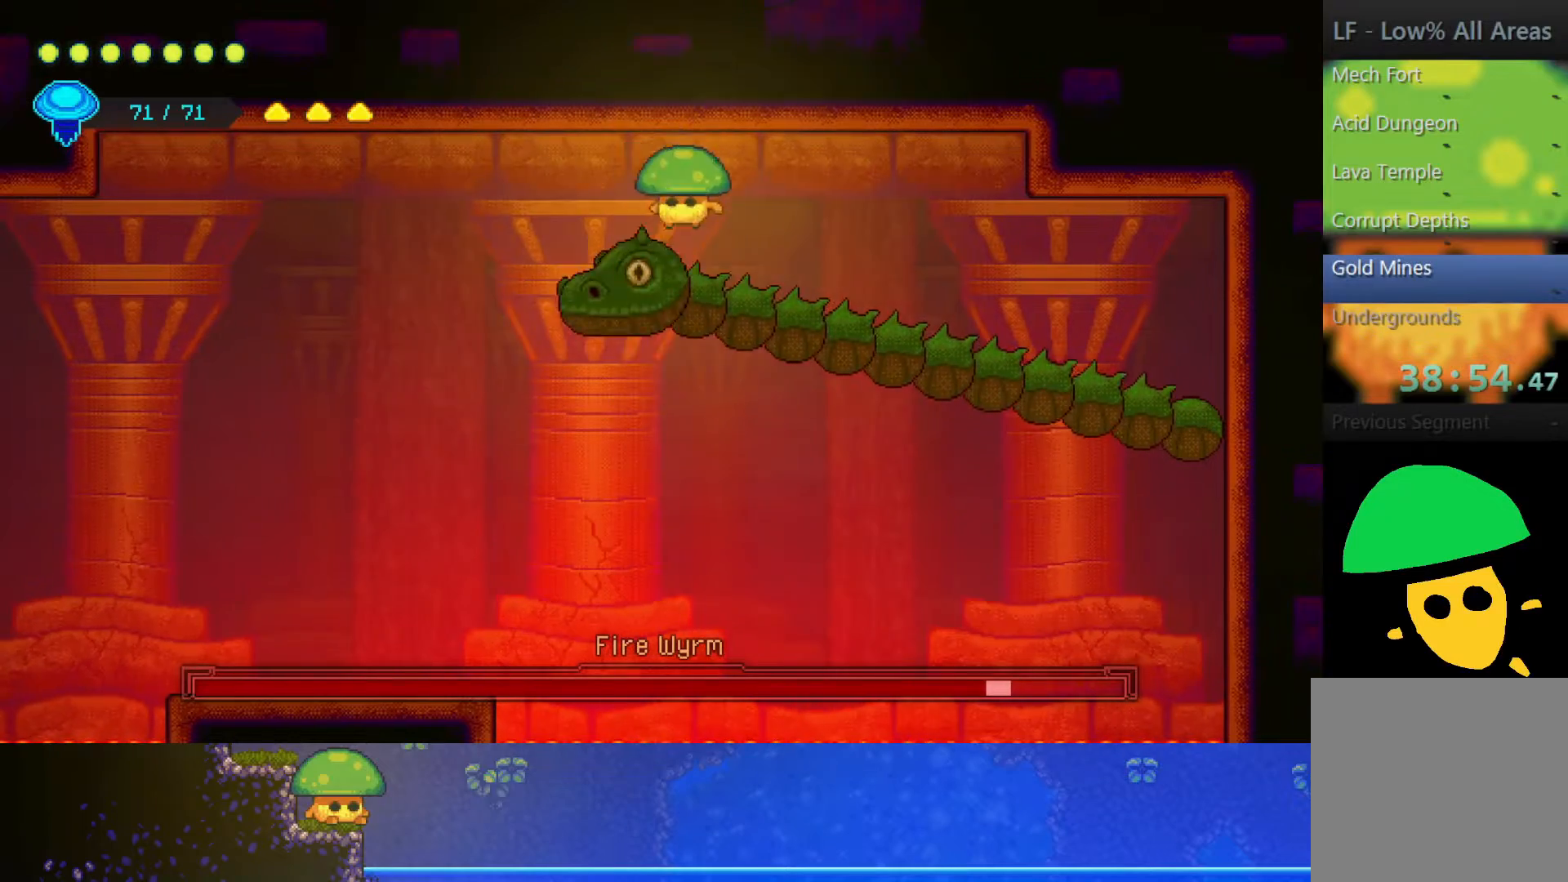
{"buttons": [], "left_stick": "down-right", "right_stick": "center", "events": [[117, "SQUARE", "up"], [250, "SQUARE", "down"], [400, "SQUARE", "up"]]}
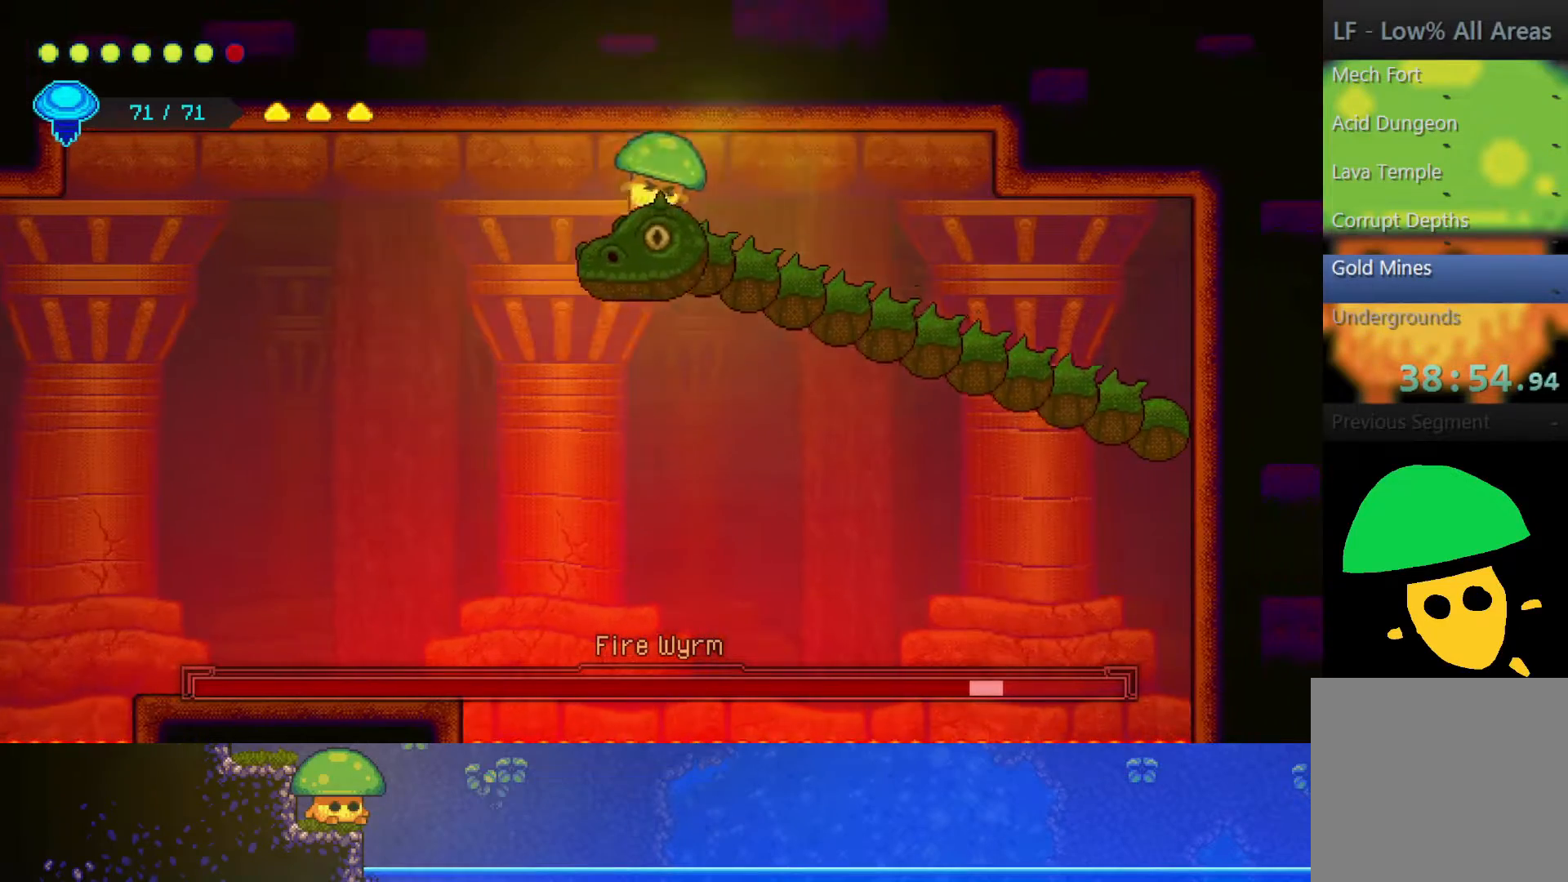
{"buttons": ["SQUARE"], "left_stick": "down", "right_stick": "center", "events": [[67, "left_stick", "down"], [167, "SQUARE", "down"], [300, "SQUARE", "up"], [500, "SQUARE", "down"]]}
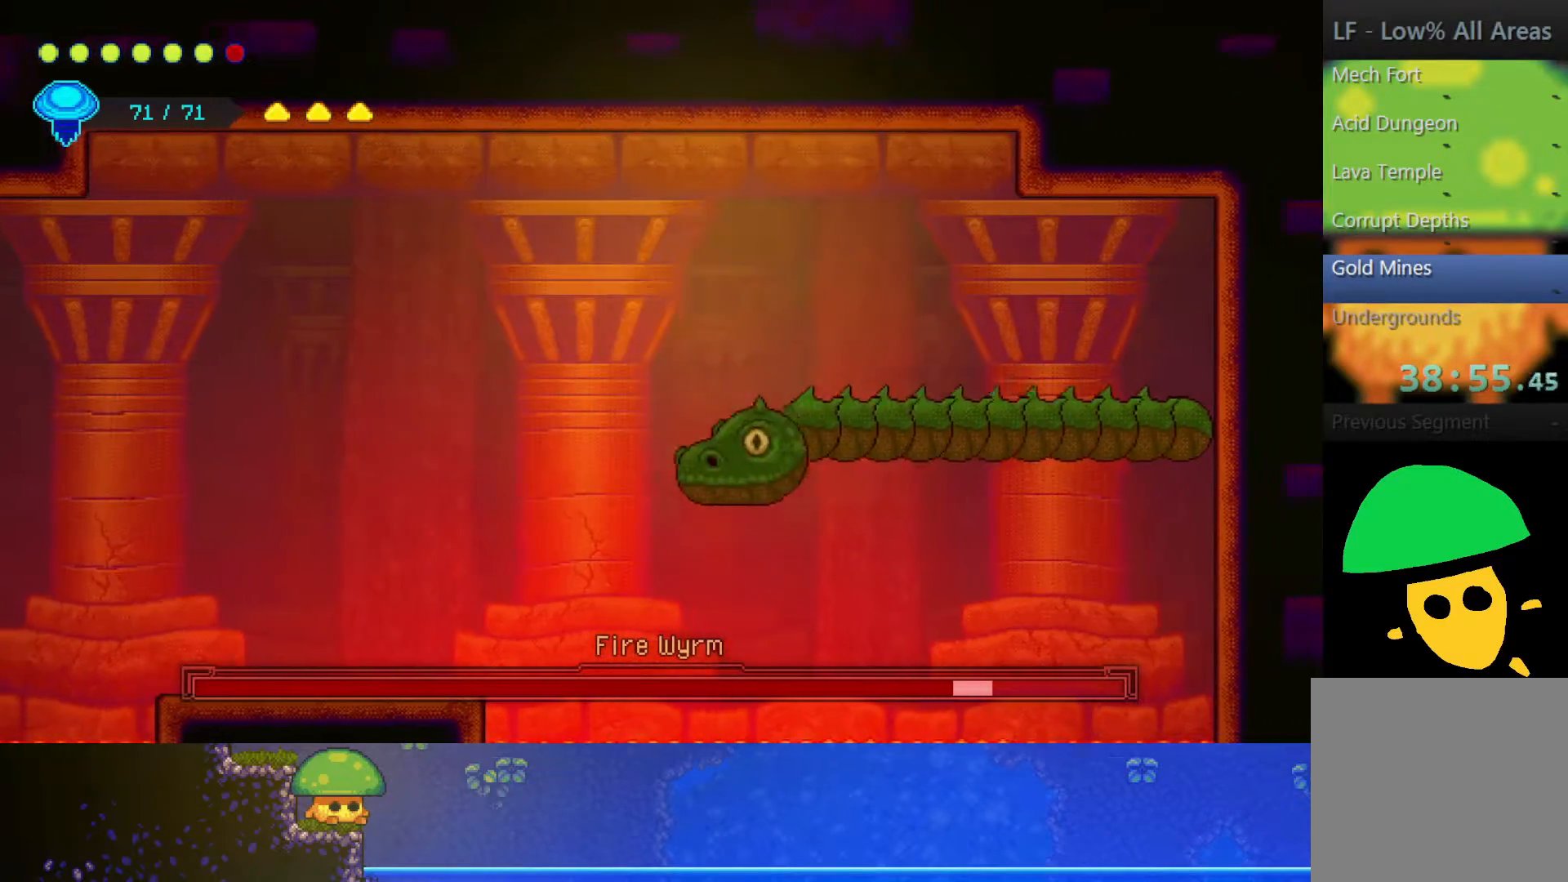
{"buttons": [], "left_stick": "down", "right_stick": "center", "events": [[117, "SQUARE", "up"]]}
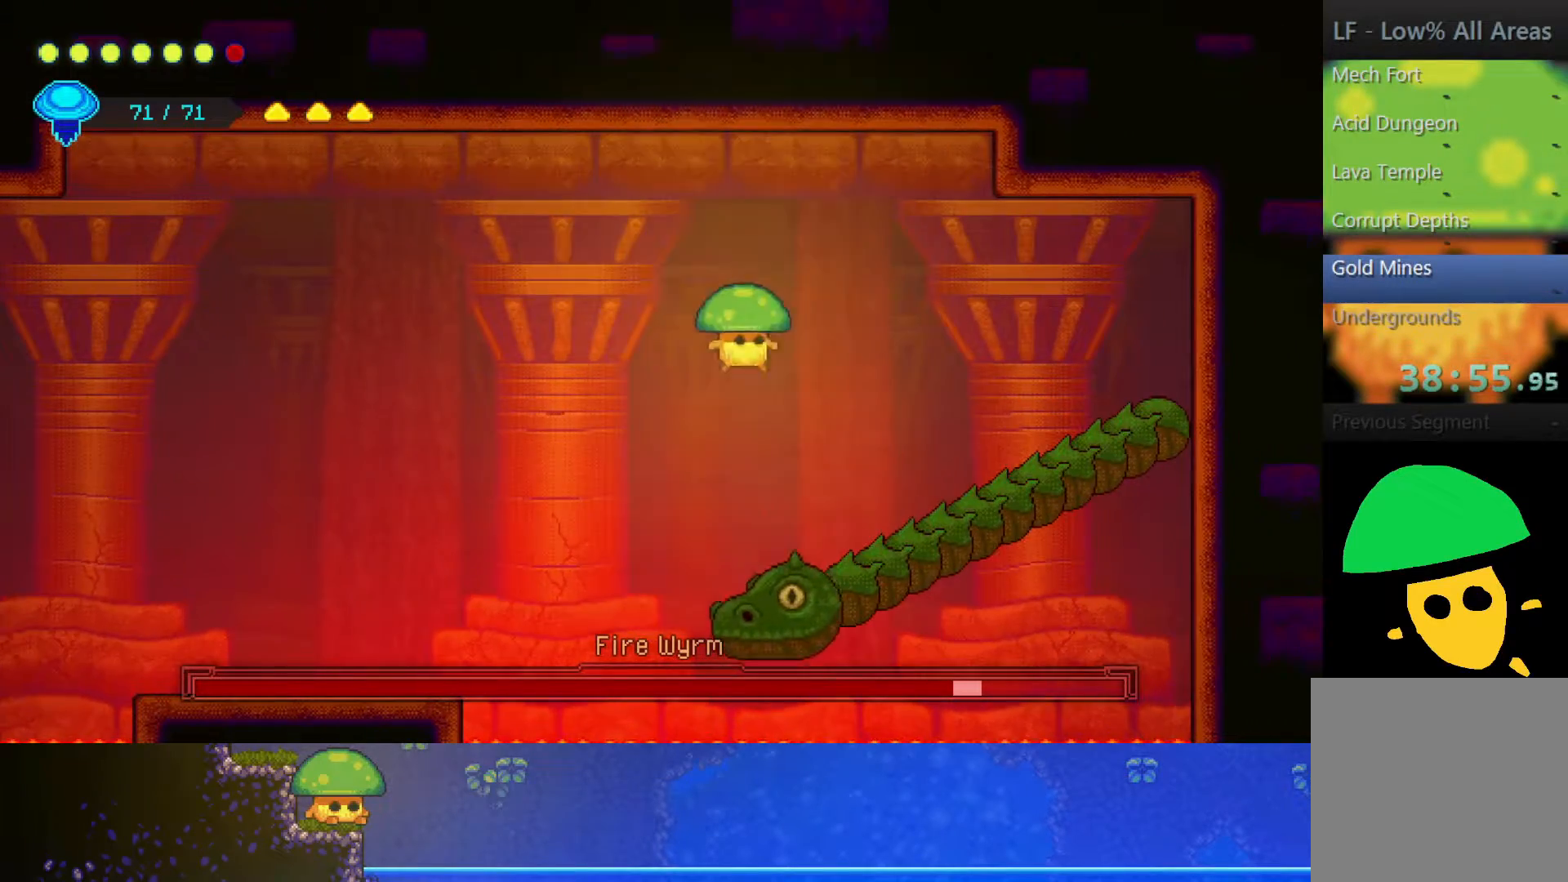
{"buttons": [], "left_stick": "down", "right_stick": "center", "events": [[17, "SQUARE", "down"], [150, "SQUARE", "up"], [300, "SQUARE", "down"], [450, "SQUARE", "up"]]}
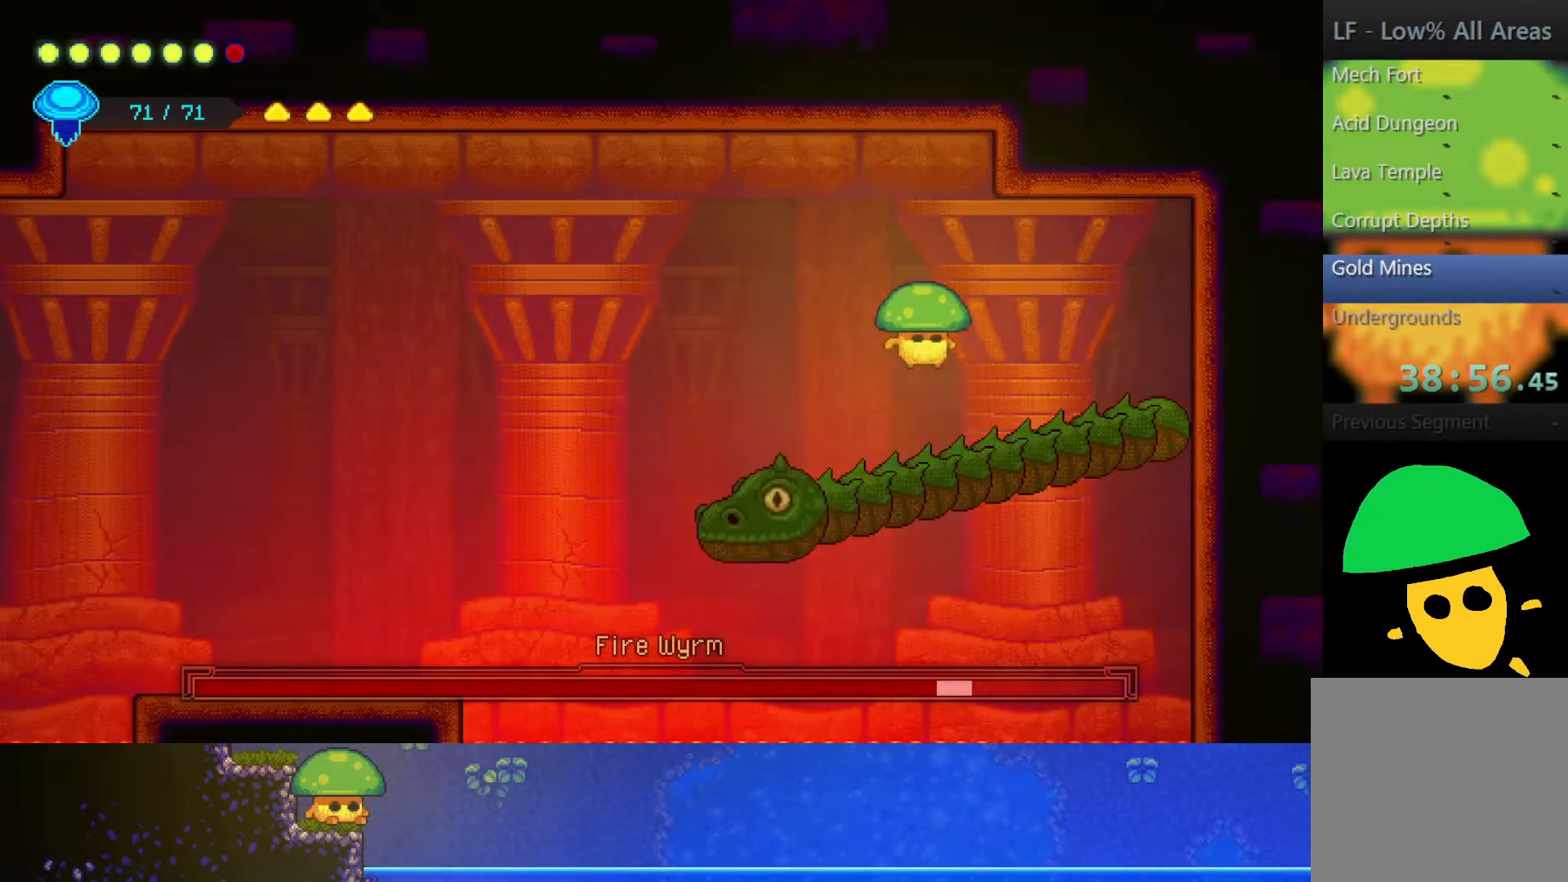
{"buttons": ["SQUARE"], "left_stick": "down", "right_stick": "center", "events": [[150, "SQUARE", "down"], [250, "SQUARE", "up"], [450, "SQUARE", "down"]]}
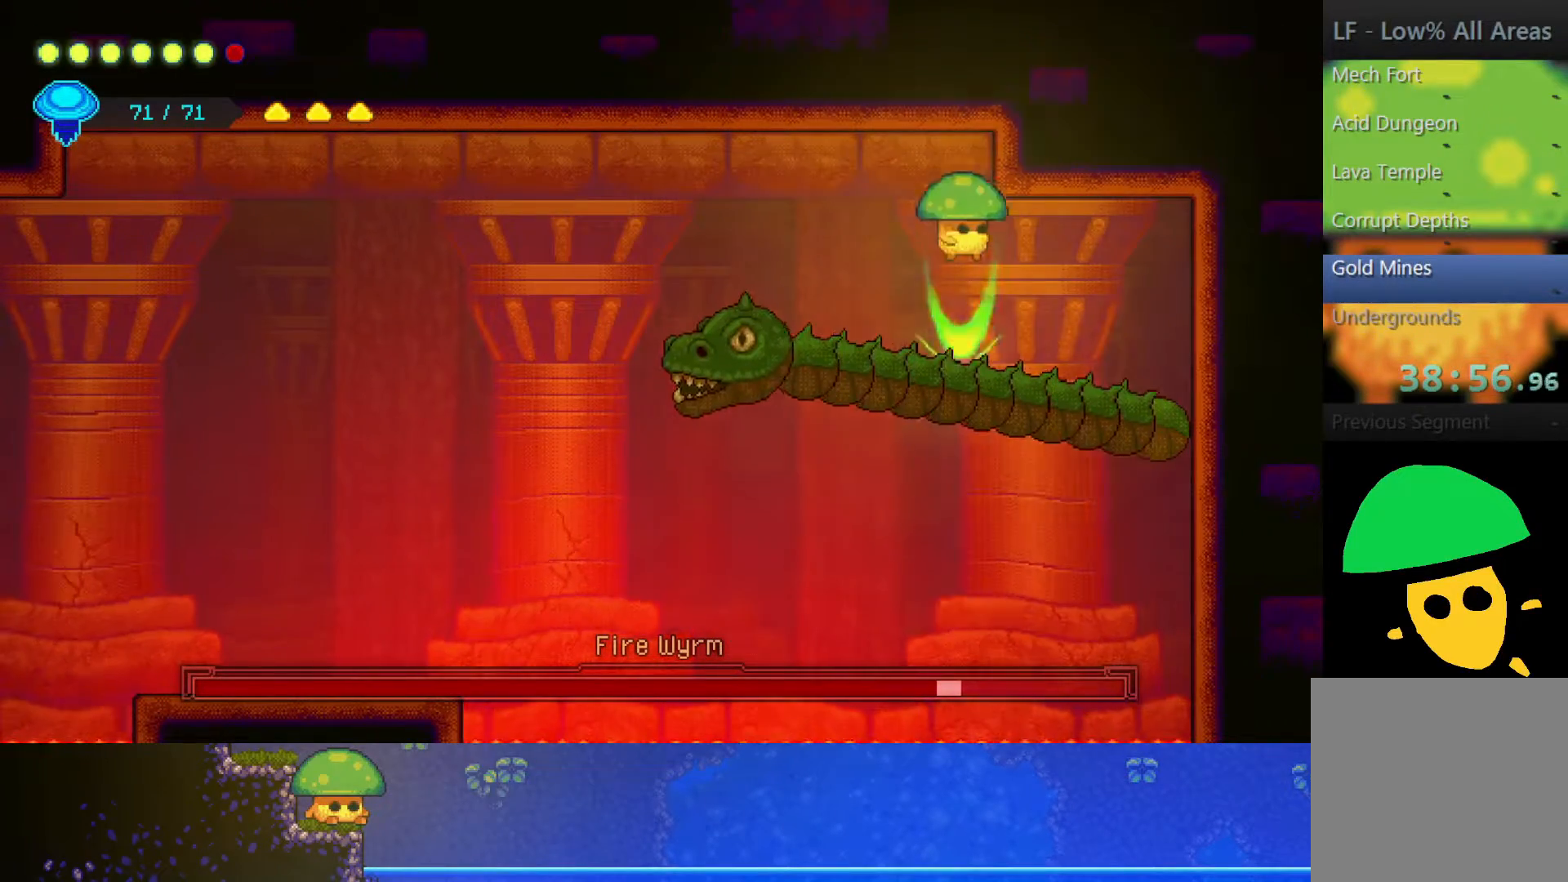
{"buttons": [], "left_stick": "down", "right_stick": "center", "events": [[50, "SQUARE", "up"], [250, "SQUARE", "down"], [400, "SQUARE", "up"]]}
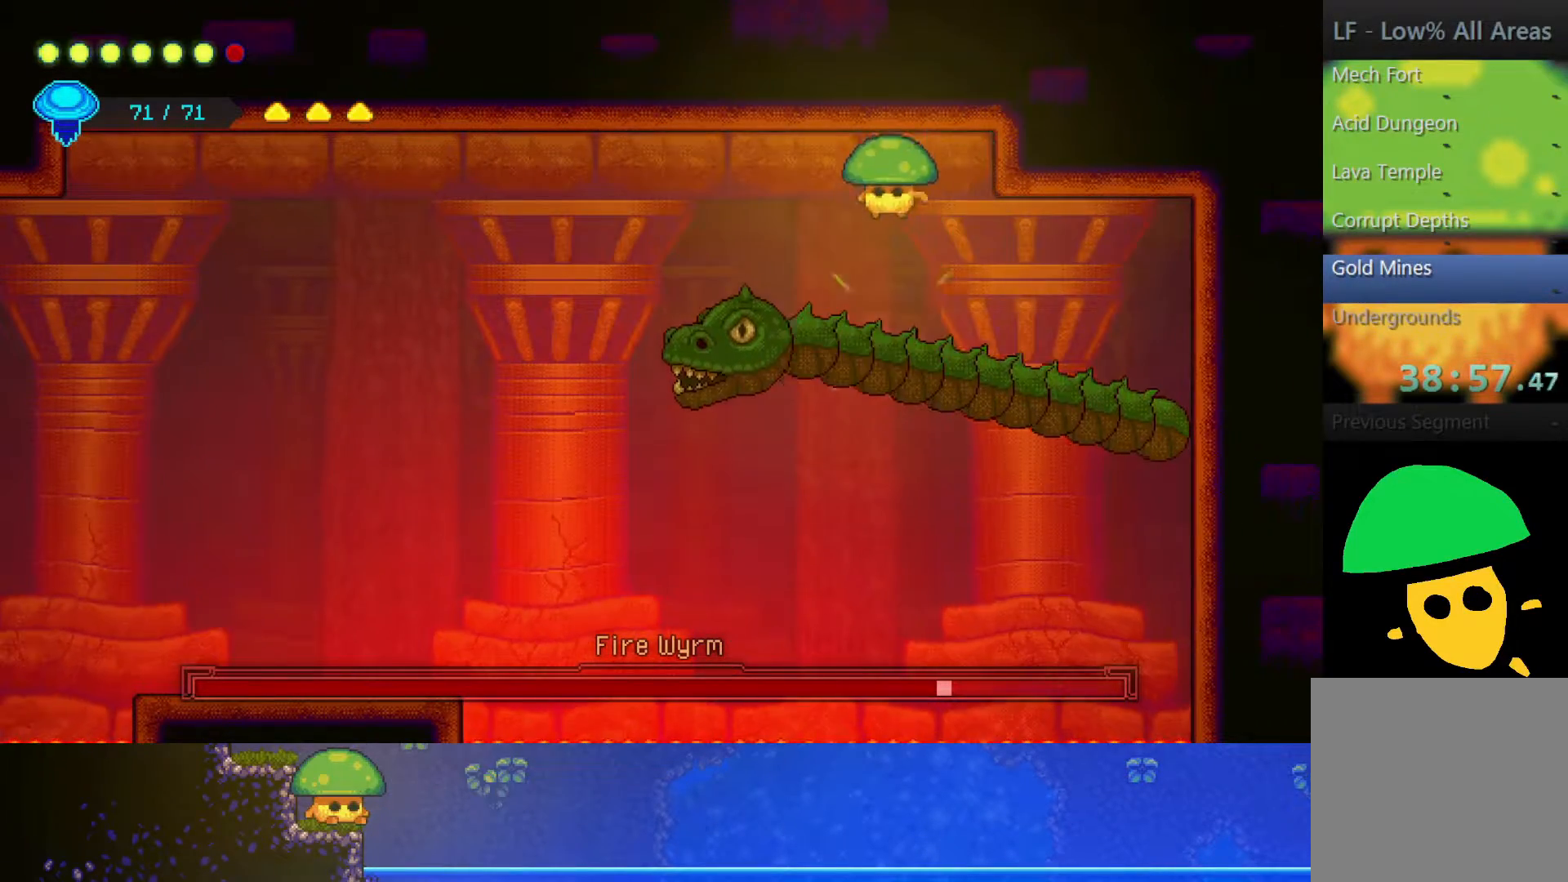
{"buttons": [], "left_stick": "down", "right_stick": "center", "events": [[50, "SQUARE", "down"], [200, "SQUARE", "up"], [300, "SQUARE", "down"], [450, "SQUARE", "up"]]}
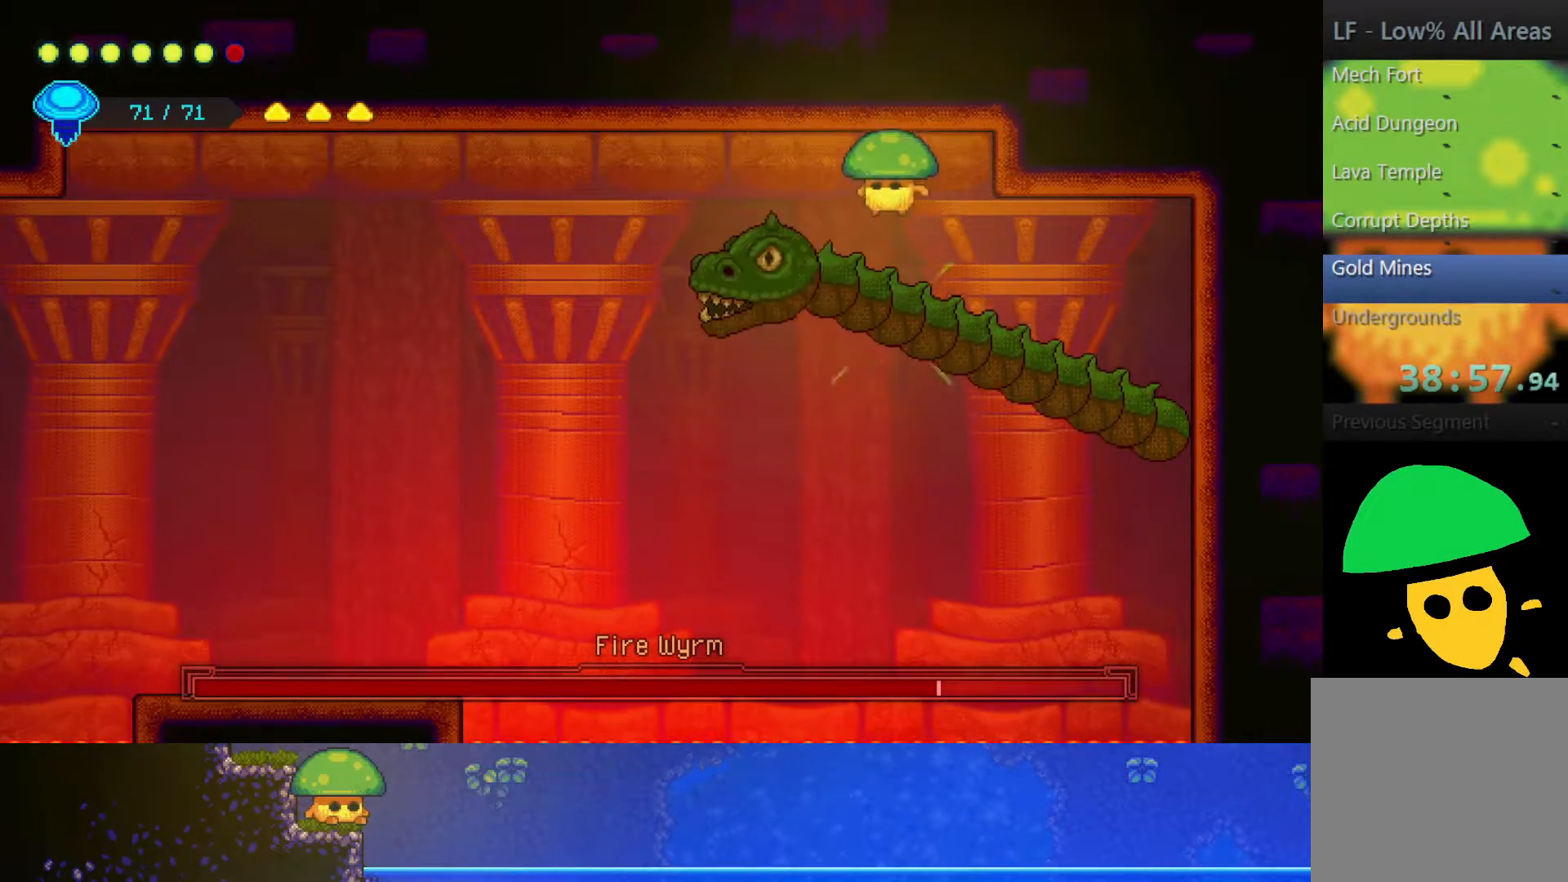
{"buttons": ["SQUARE"], "left_stick": "down", "right_stick": "center", "events": [[67, "SQUARE", "down"], [217, "SQUARE", "up"], [350, "SQUARE", "down"]]}
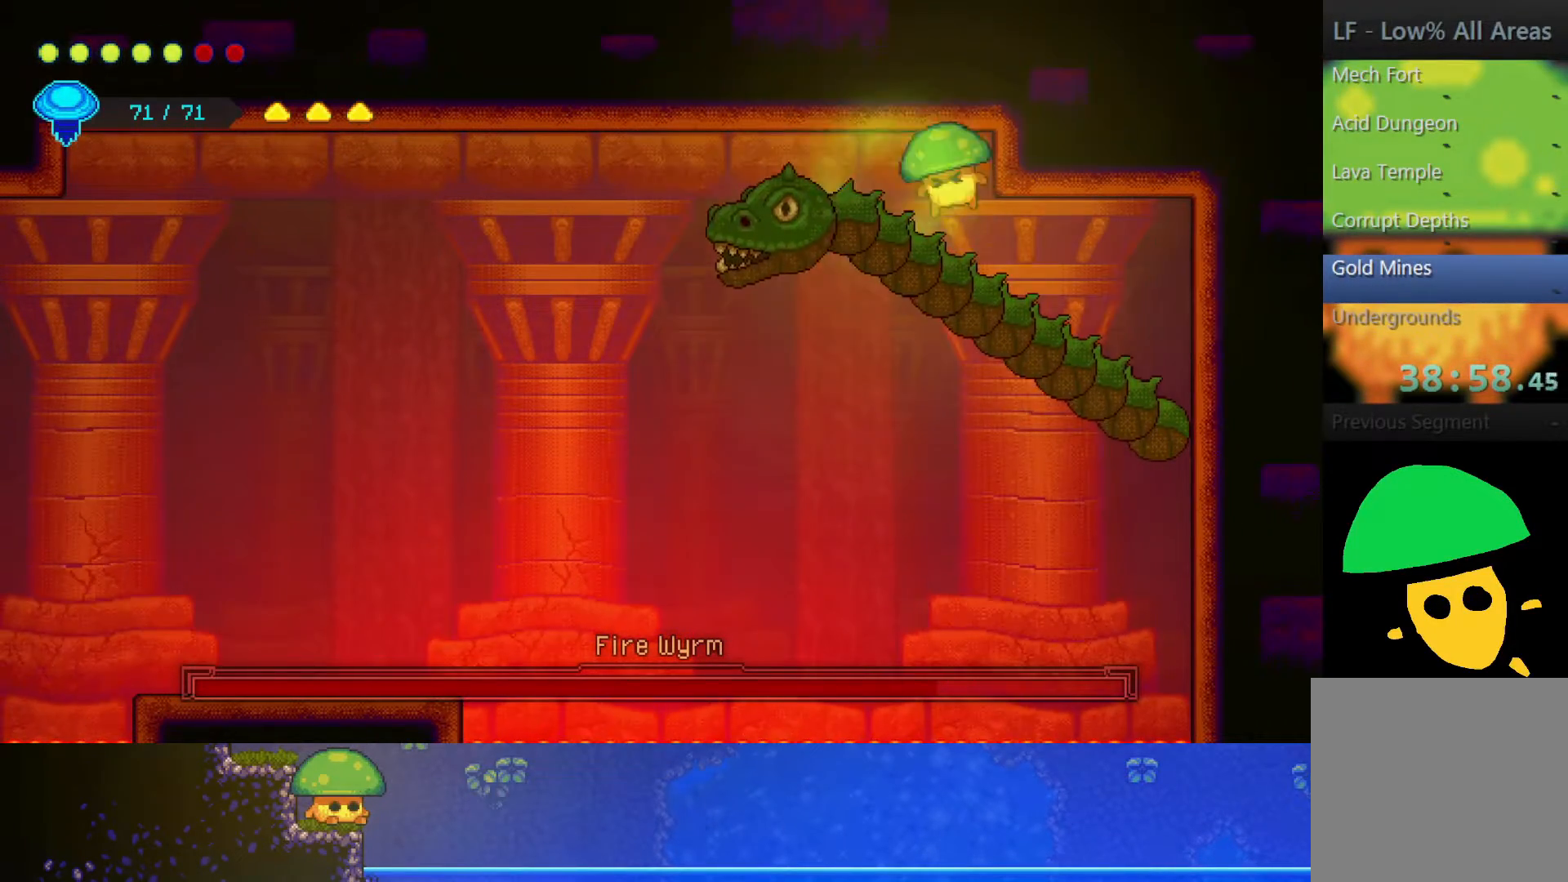
{"buttons": [], "left_stick": "down", "right_stick": "center", "events": [[17, "SQUARE", "up"], [200, "SQUARE", "down"], [350, "SQUARE", "up"]]}
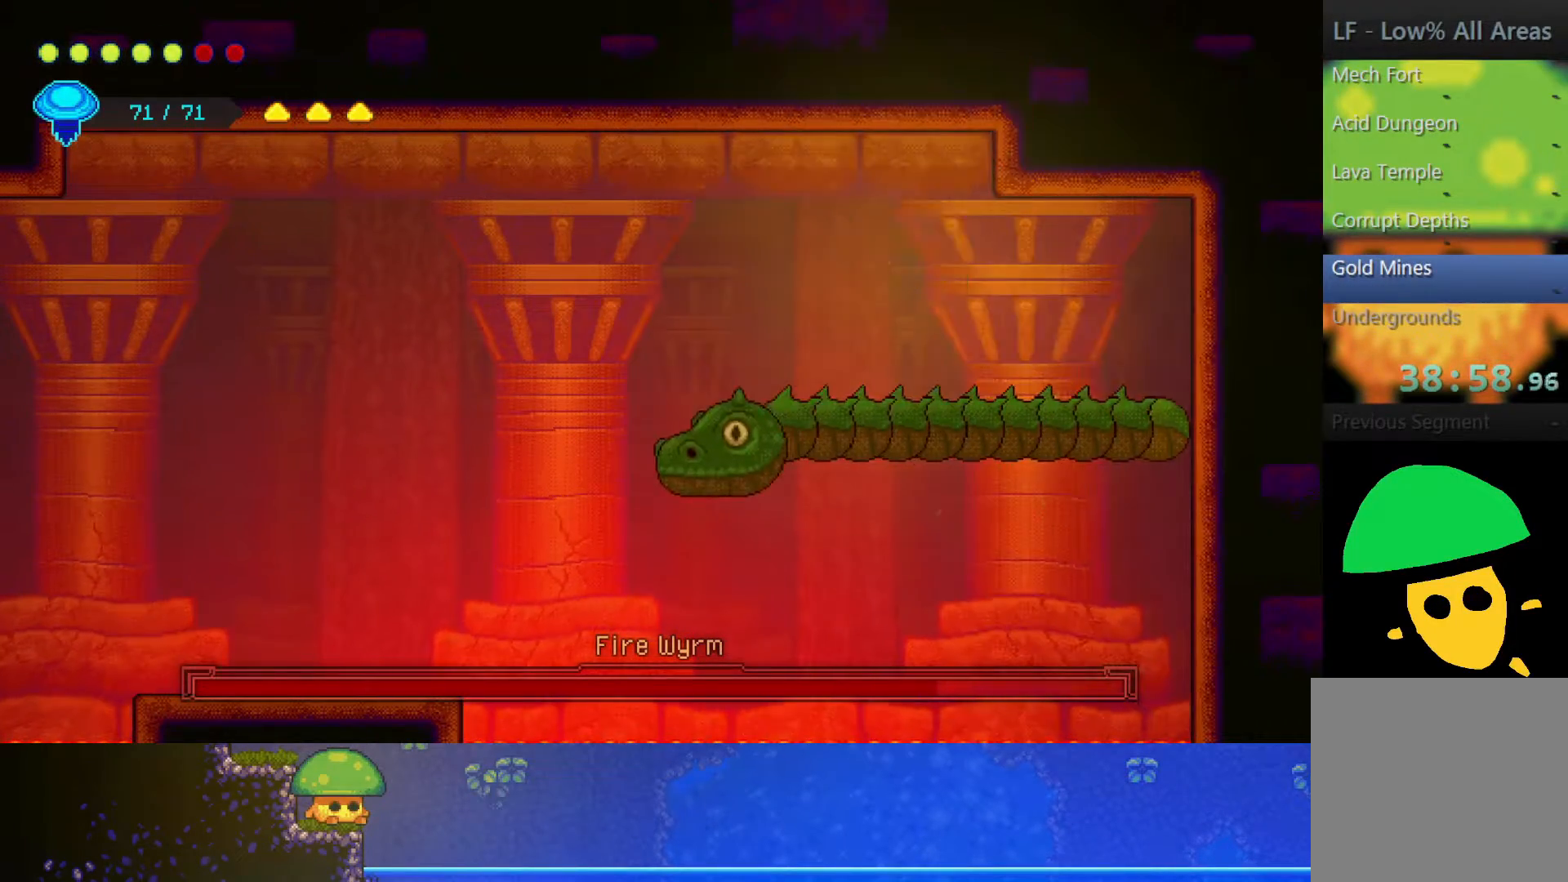
{"buttons": ["SQUARE"], "left_stick": "down", "right_stick": "center", "events": [[417, "SQUARE", "down"]]}
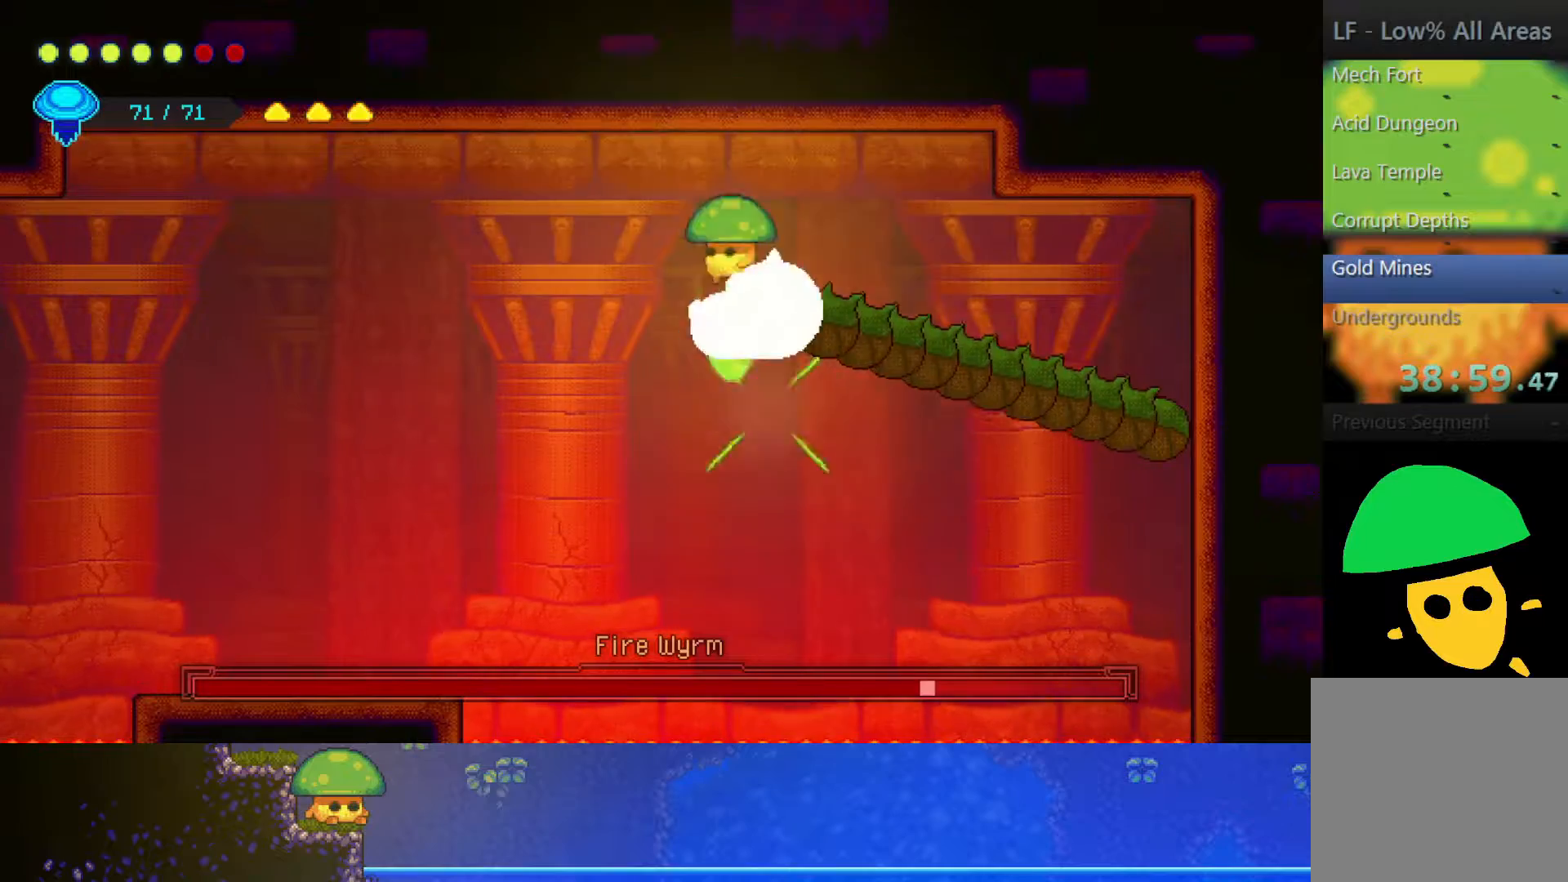
{"buttons": [], "left_stick": "down-left", "right_stick": "center", "events": [[50, "SQUARE", "up"], [167, "SQUARE", "down"], [300, "SQUARE", "up"], [450, "left_stick", "down-left"]]}
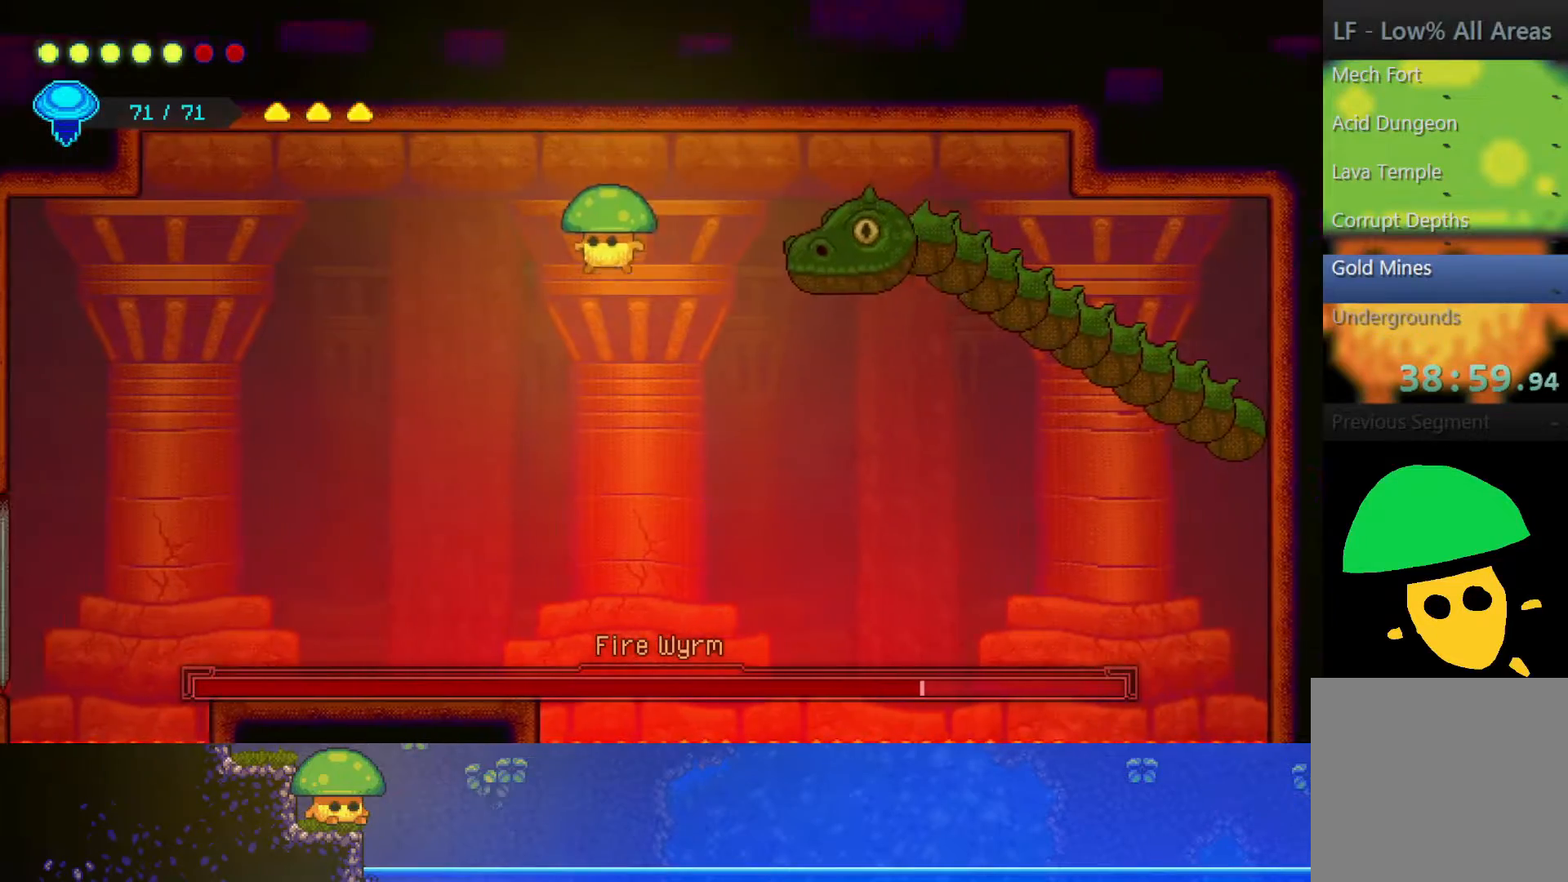
{"buttons": [], "left_stick": "center", "right_stick": "center", "events": [[133, "left_stick", "left"], [467, "left_stick", "center"]]}
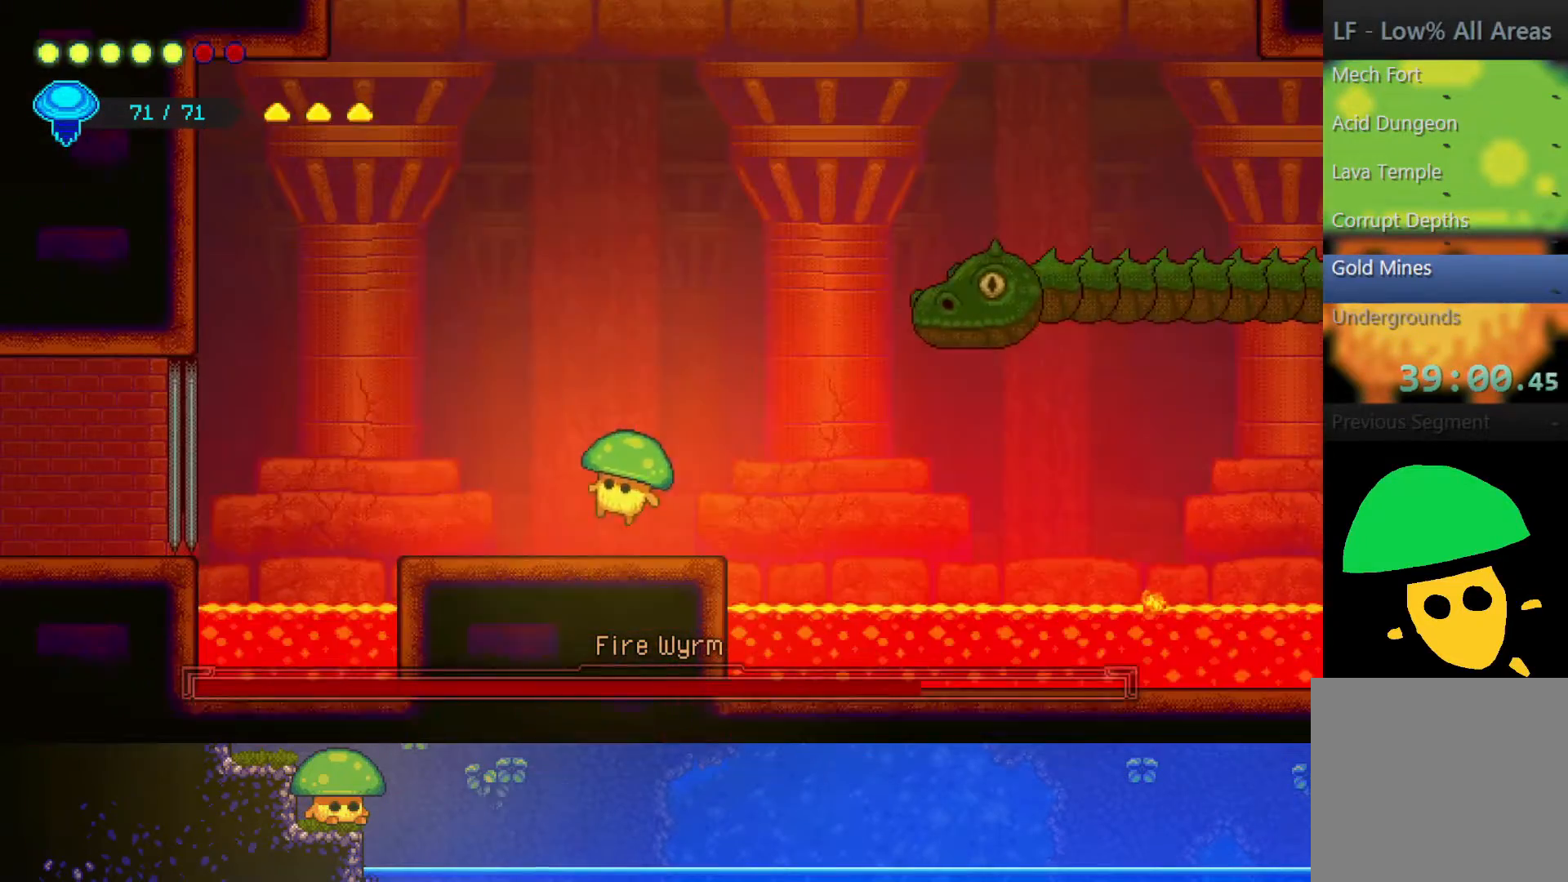
{"buttons": [], "left_stick": "down-right", "right_stick": "center", "events": [[100, "left_stick", "up-right"], [150, "CROSS", "down"], [300, "CROSS", "up"], [300, "R2", "down"], [367, "left_stick", "right"], [500, "R2", "up"], [500, "left_stick", "down-right"]]}
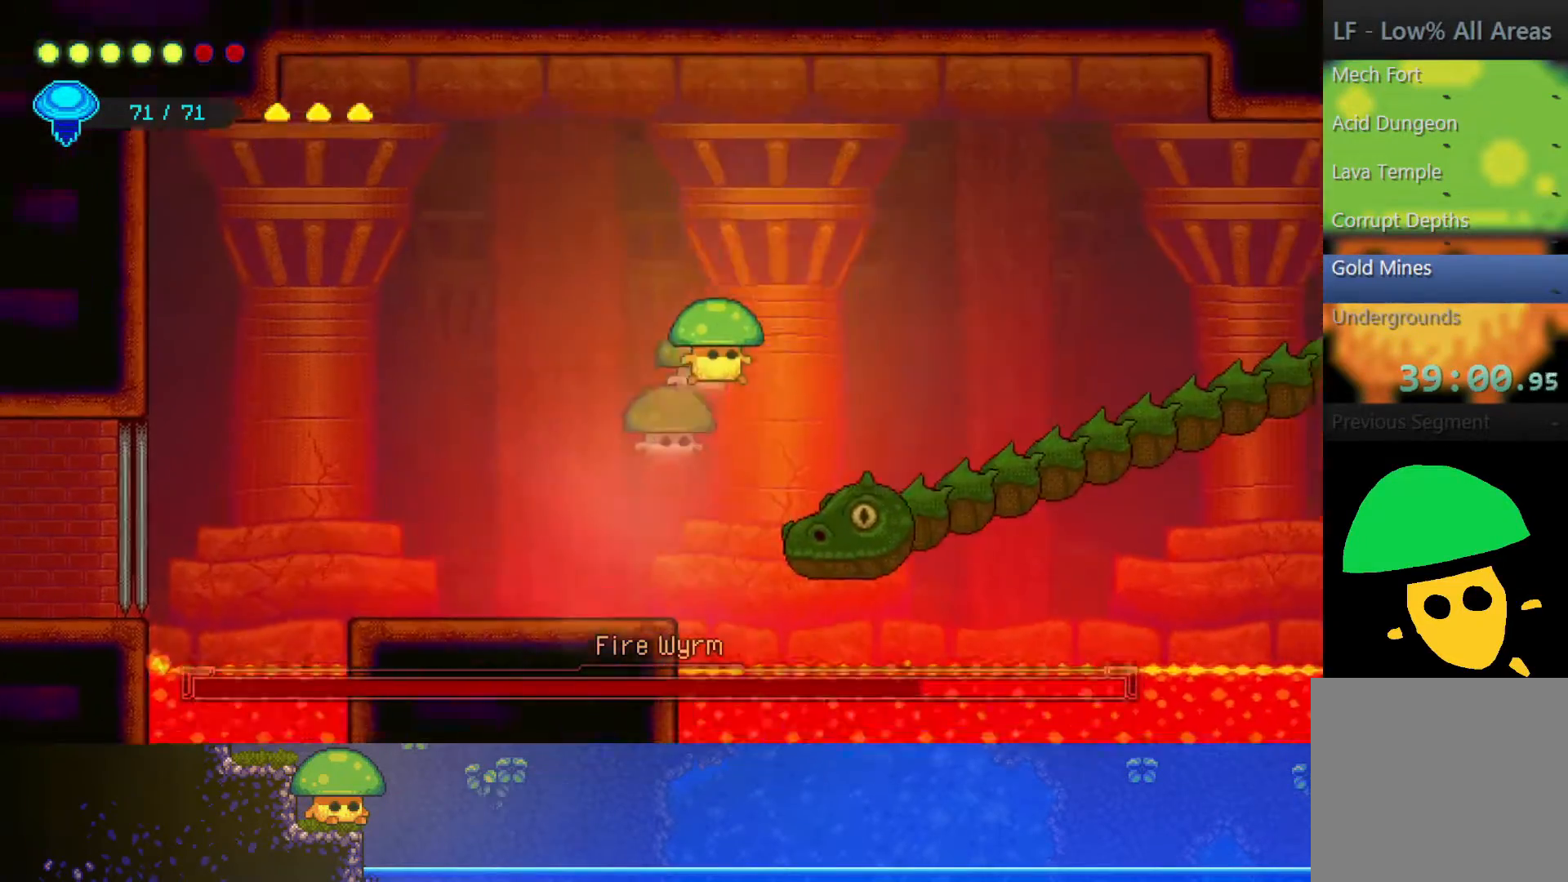
{"buttons": ["SQUARE"], "left_stick": "down", "right_stick": "center", "events": [[150, "left_stick", "down"], [450, "SQUARE", "down"]]}
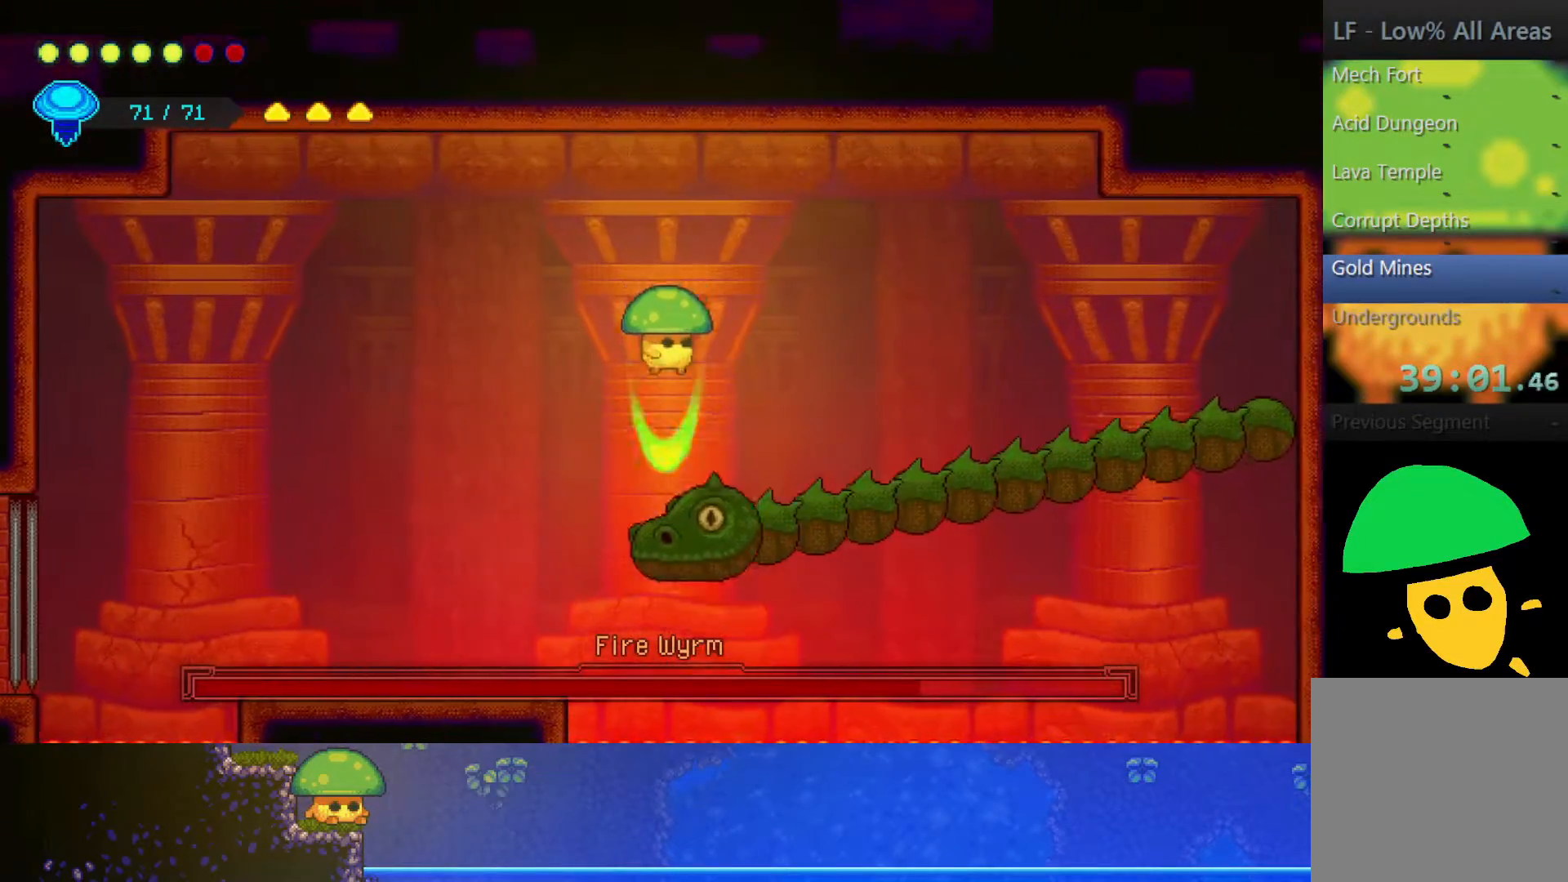
{"buttons": ["SQUARE"], "left_stick": "down", "right_stick": "center", "events": [[50, "SQUARE", "up"], [200, "SQUARE", "down"], [317, "SQUARE", "up"], [450, "SQUARE", "down"]]}
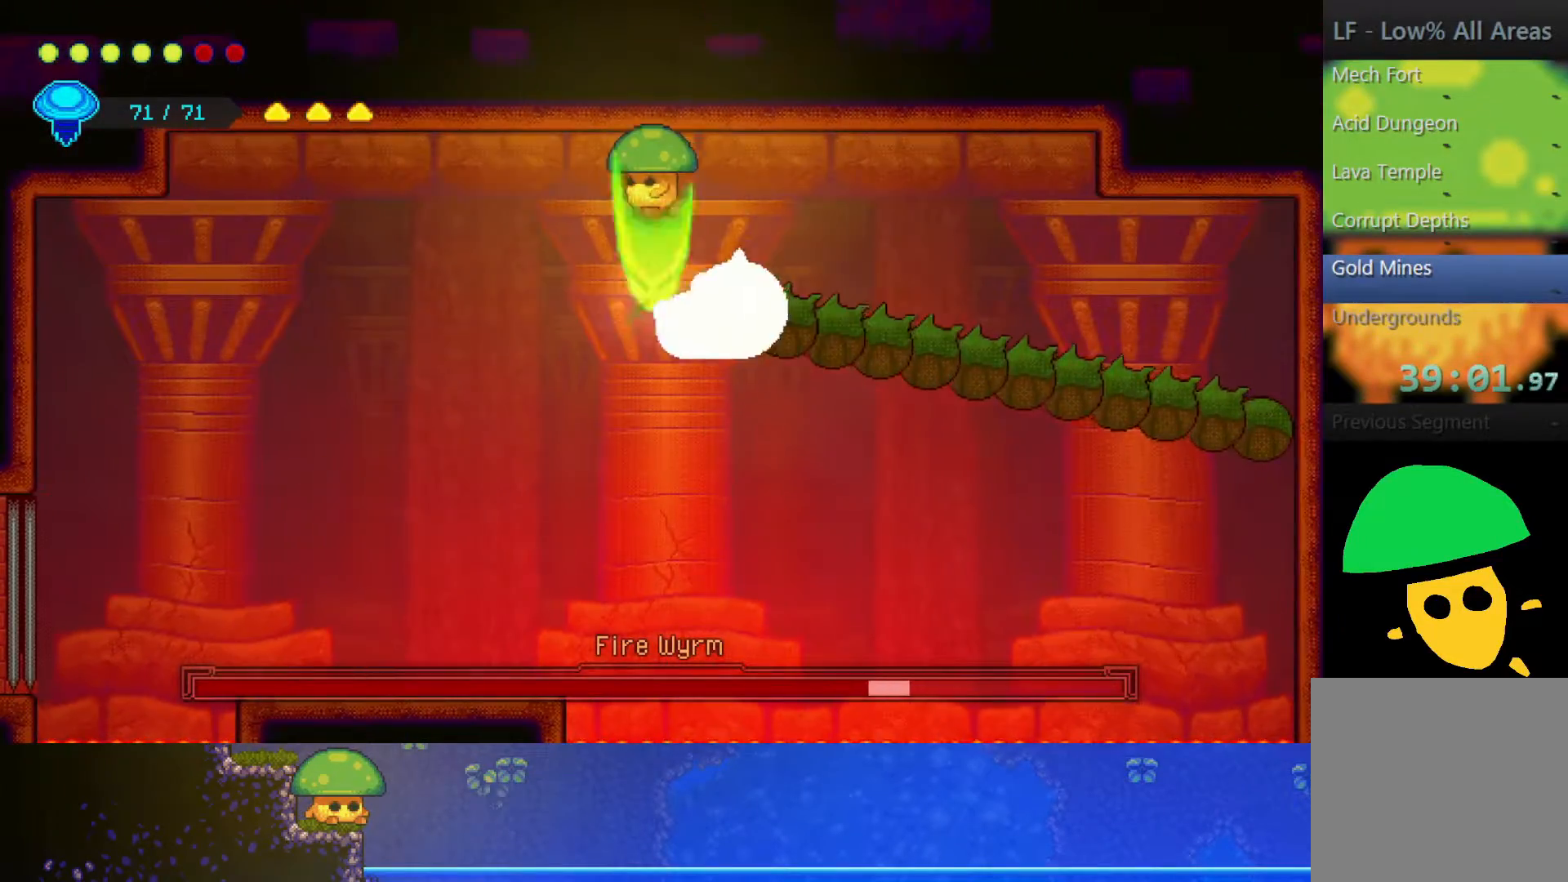
{"buttons": [], "left_stick": "center", "right_stick": "center", "events": [[17, "left_stick", "down-left"], [67, "SQUARE", "up"], [400, "left_stick", "left"], [500, "left_stick", "center"]]}
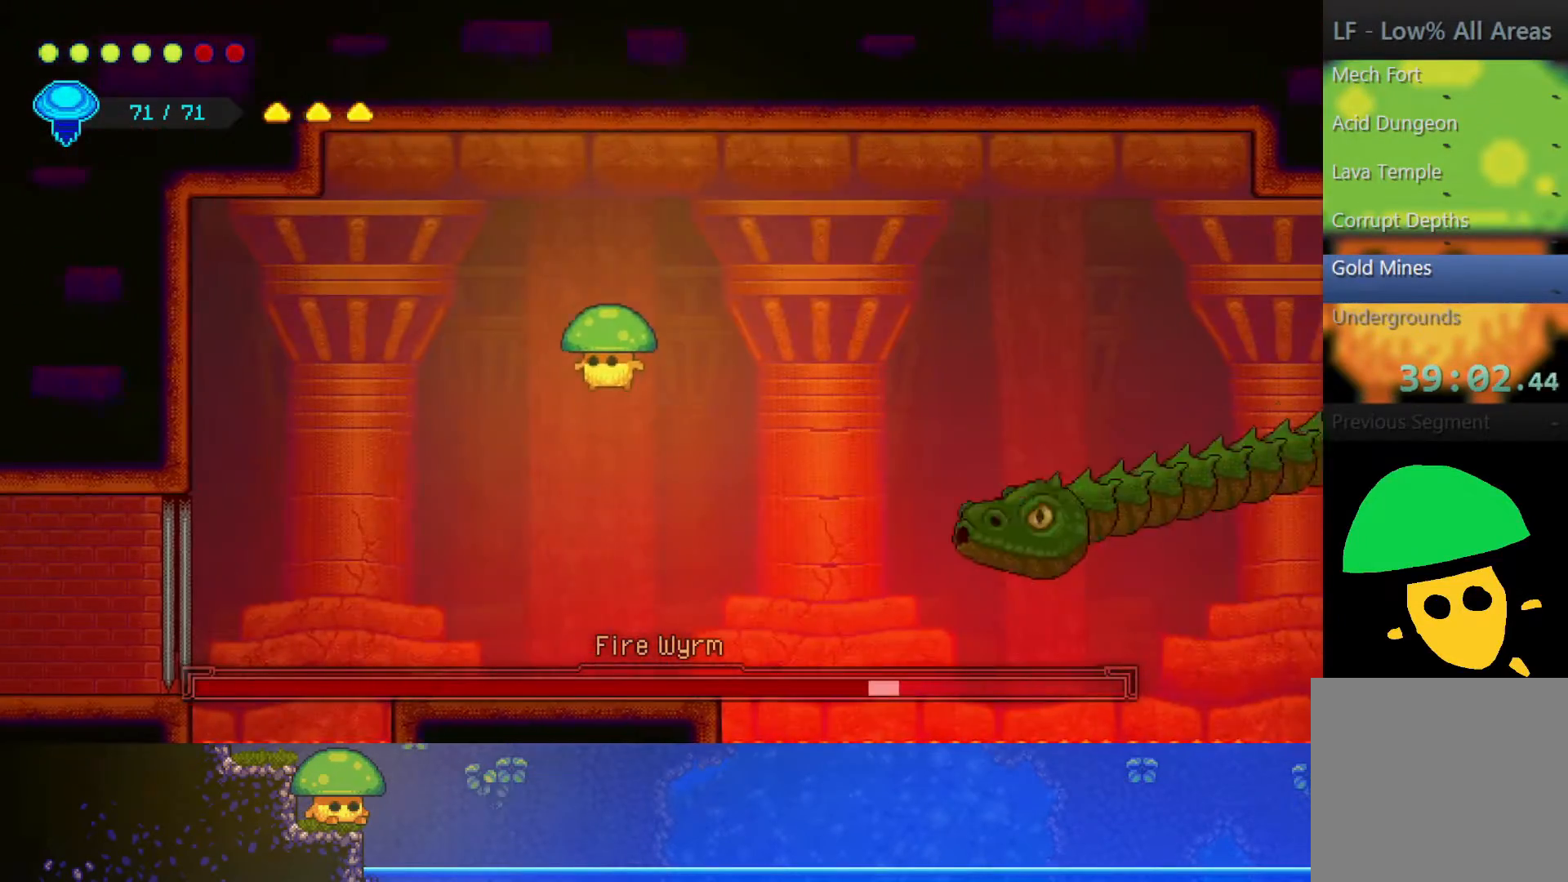
{"buttons": ["CROSS"], "left_stick": "up", "right_stick": "center", "events": [[350, "left_stick", "up"], [400, "CROSS", "down"]]}
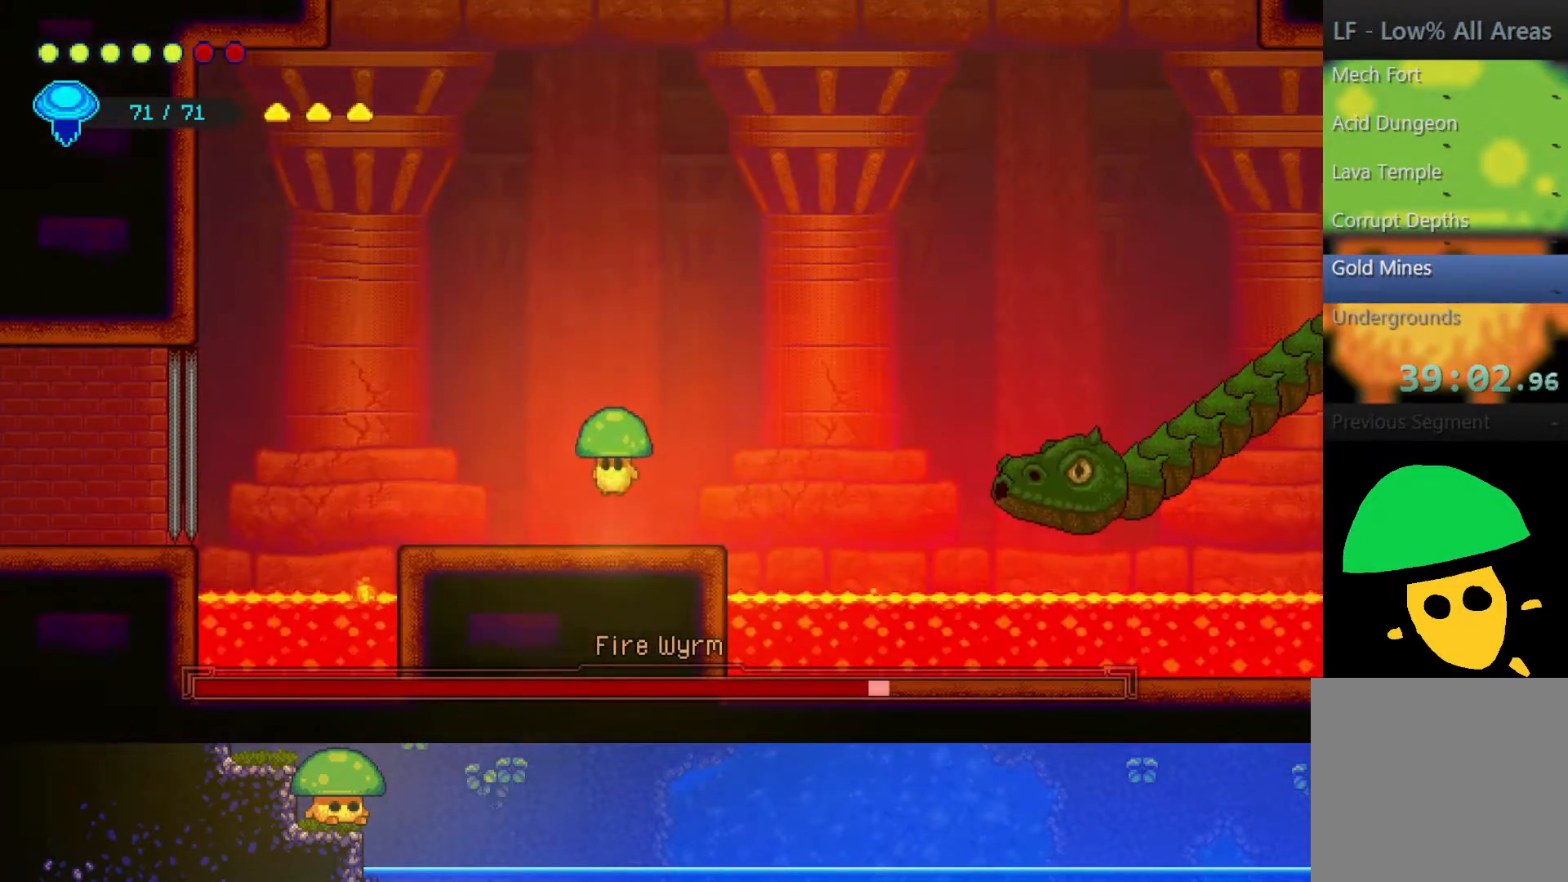
{"buttons": [], "left_stick": "right", "right_stick": "center", "events": [[83, "left_stick", "up-right"], [100, "CROSS", "up"], [200, "R2", "down"], [417, "R2", "up"], [433, "left_stick", "right"]]}
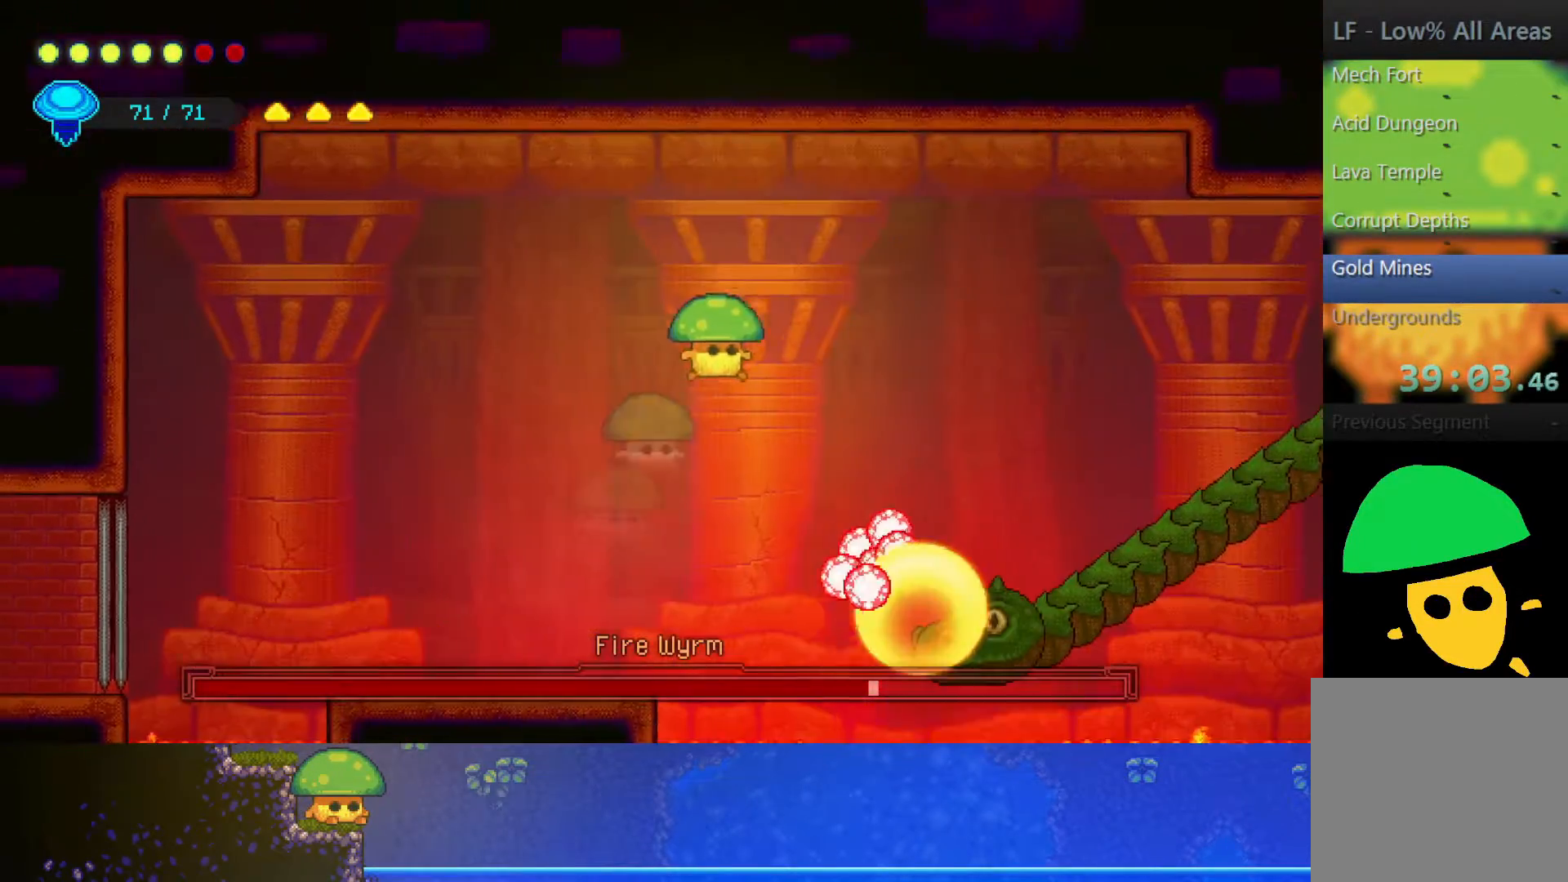
{"buttons": [], "left_stick": "down", "right_stick": "center", "events": [[200, "left_stick", "down-right"], [500, "left_stick", "down"]]}
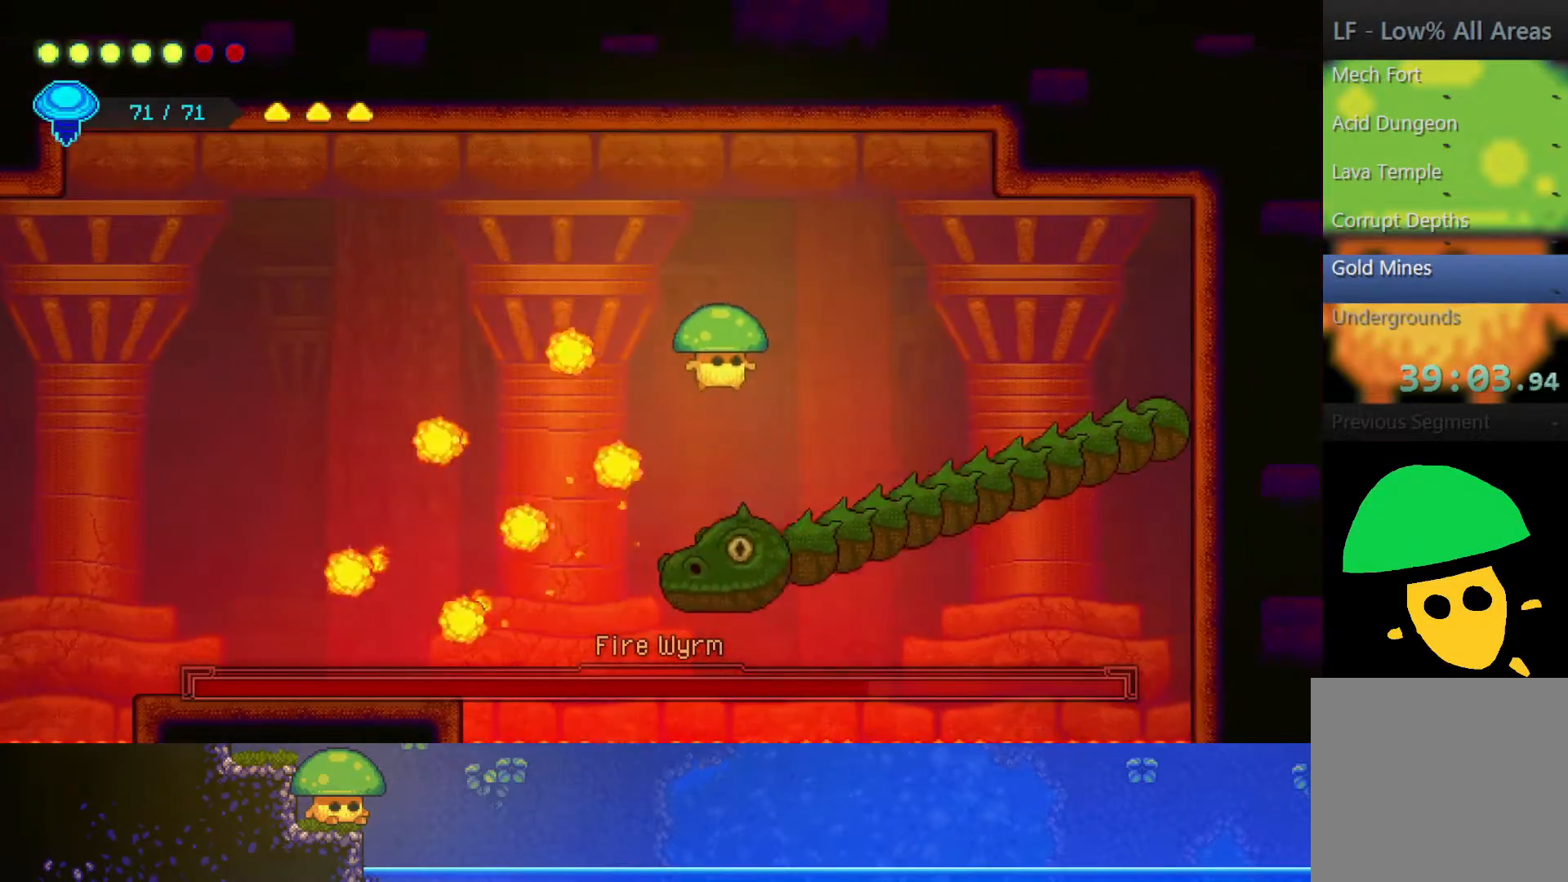
{"buttons": [], "left_stick": "down", "right_stick": "center", "events": [[100, "SQUARE", "down"], [200, "SQUARE", "up"], [350, "SQUARE", "down"], [467, "SQUARE", "up"]]}
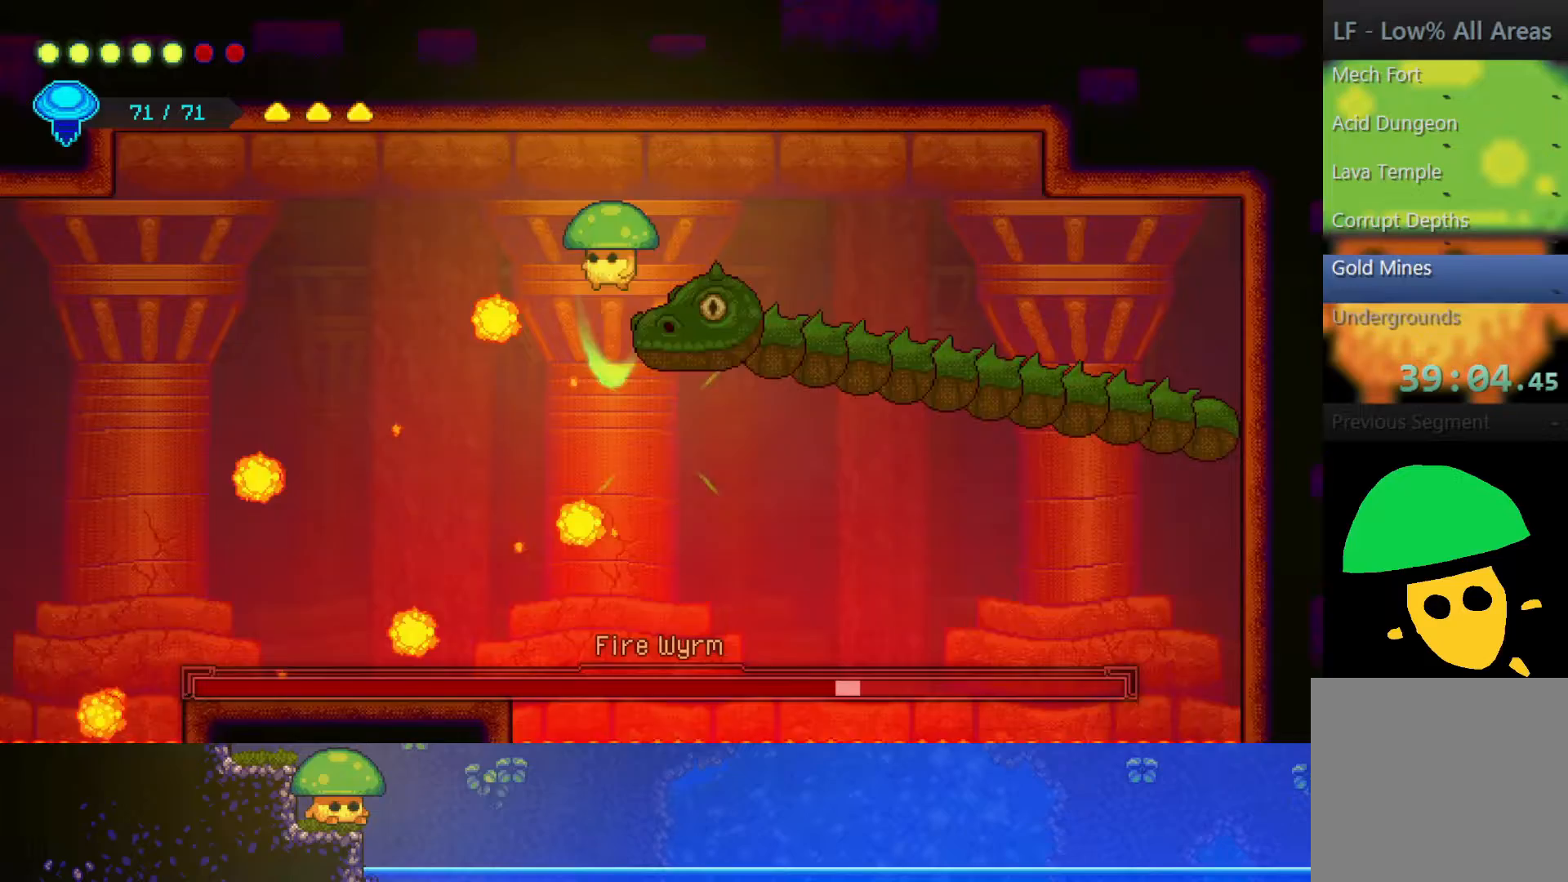
{"buttons": ["SQUARE"], "left_stick": "down-right", "right_stick": "center", "events": [[67, "SQUARE", "down"], [100, "left_stick", "down-left"], [200, "SQUARE", "up"], [317, "left_stick", "down-right"], [450, "SQUARE", "down"]]}
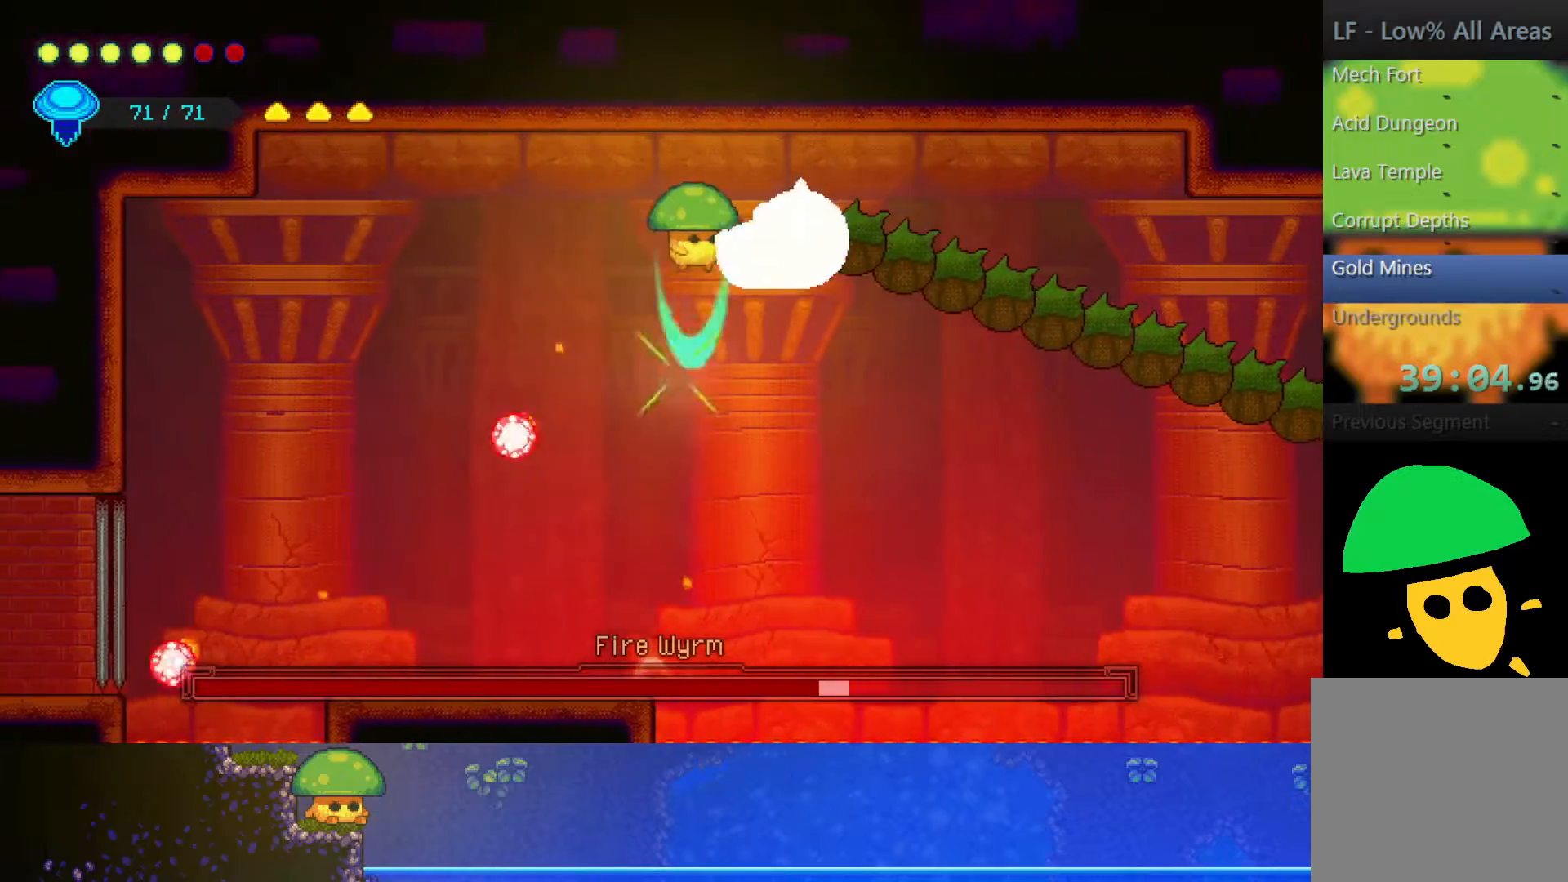
{"buttons": [], "left_stick": "down-right", "right_stick": "center", "events": [[50, "left_stick", "down-left"], [67, "SQUARE", "up"], [350, "left_stick", "down-right"]]}
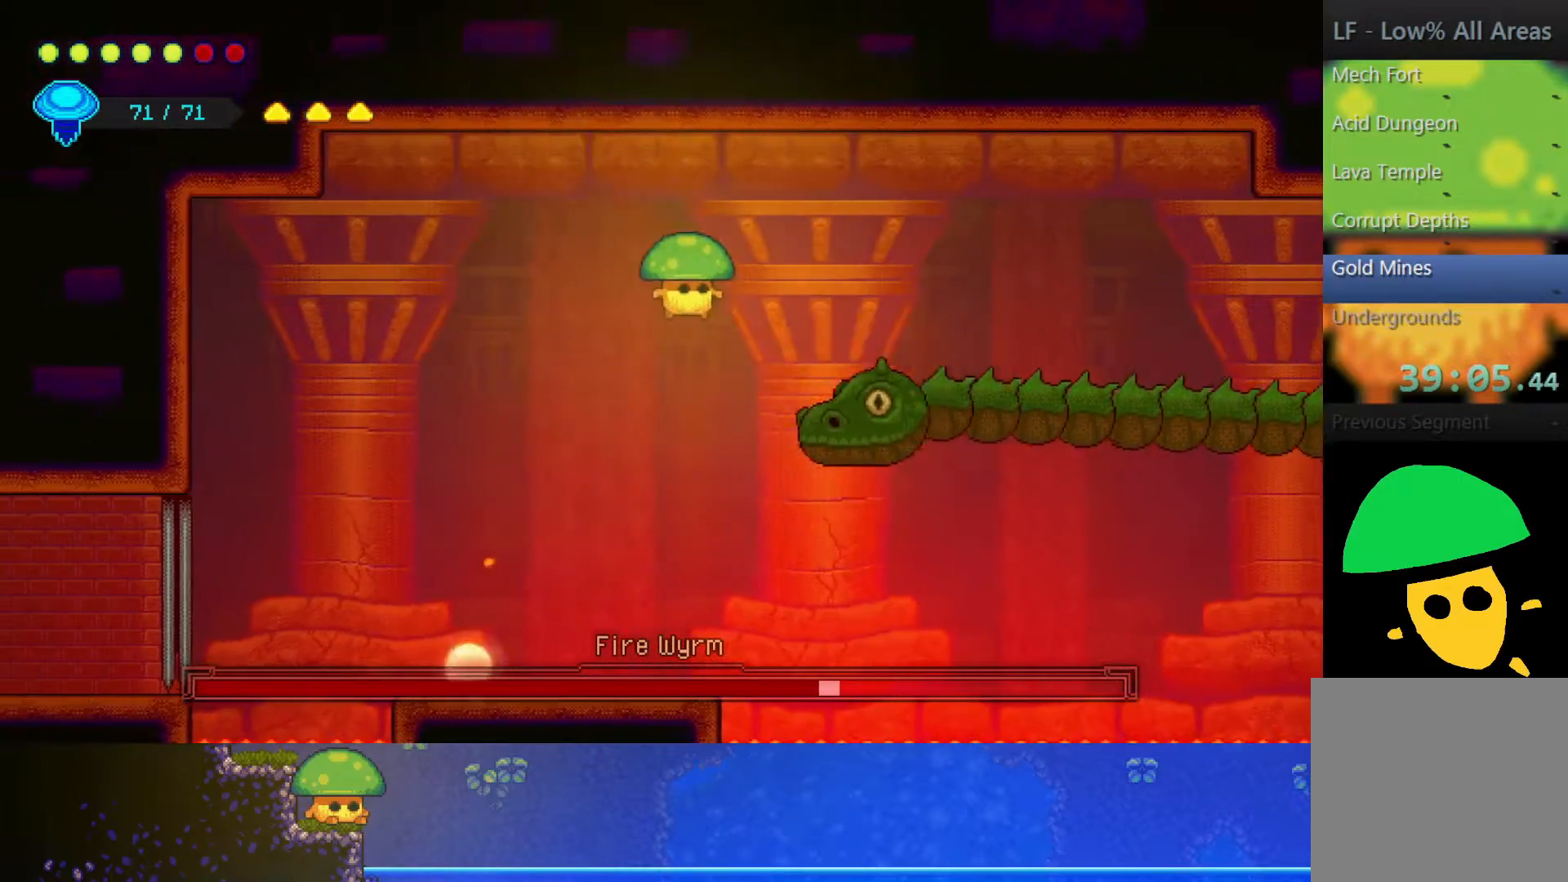
{"buttons": [], "left_stick": "down-left", "right_stick": "center", "events": [[117, "SQUARE", "down"], [200, "left_stick", "down"], [250, "SQUARE", "up"], [450, "left_stick", "down-left"]]}
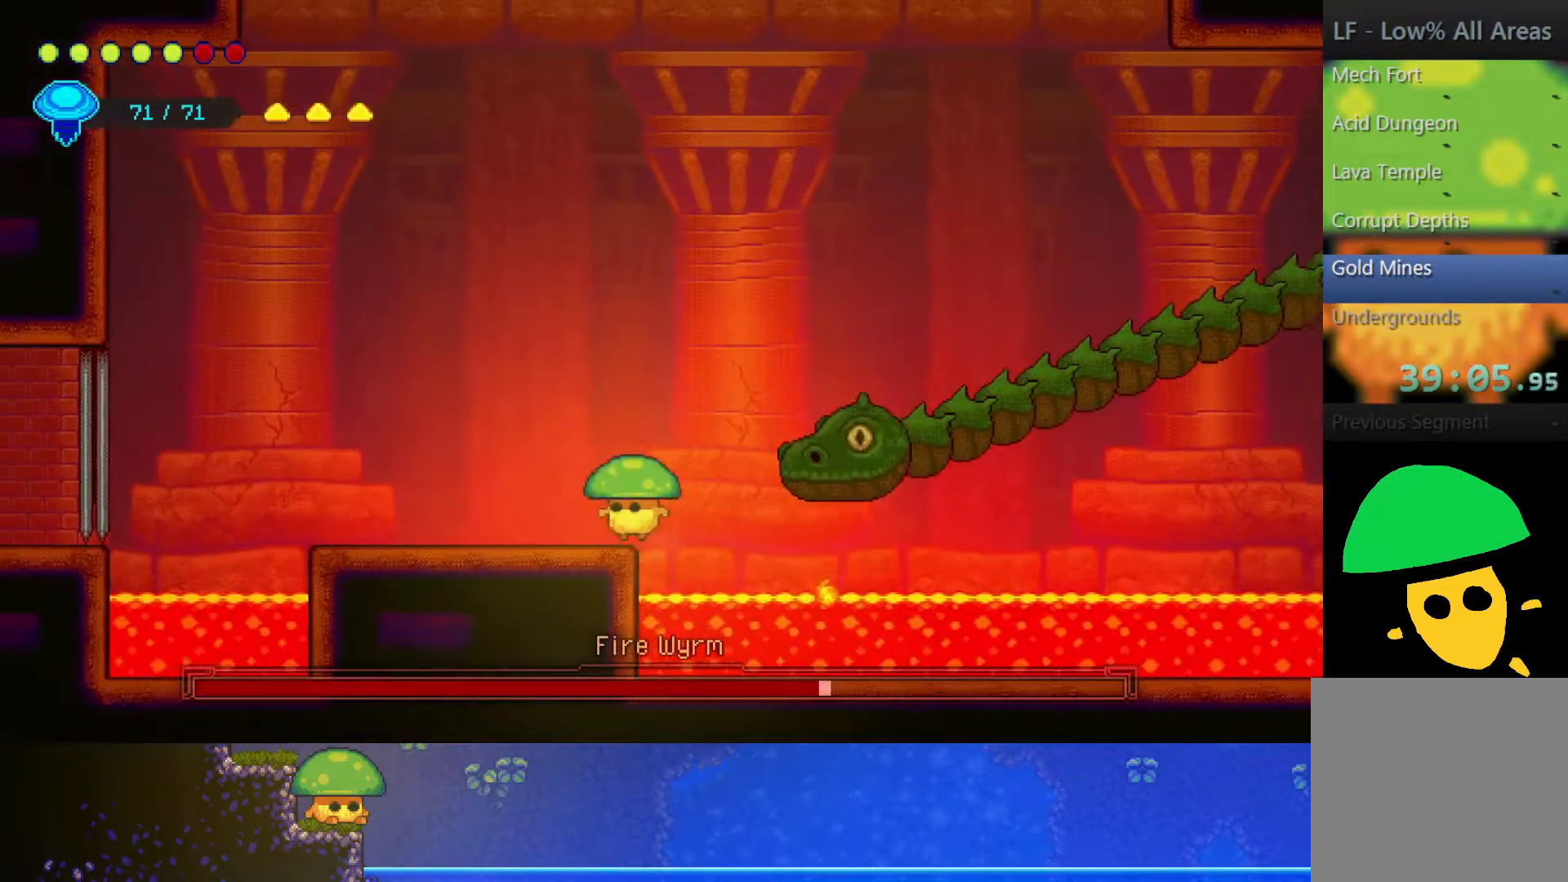
{"buttons": ["R2"], "left_stick": "up-right", "right_stick": "center", "events": [[67, "left_stick", "center"], [250, "CROSS", "down"], [250, "left_stick", "up-right"], [400, "CROSS", "up"], [467, "R2", "down"]]}
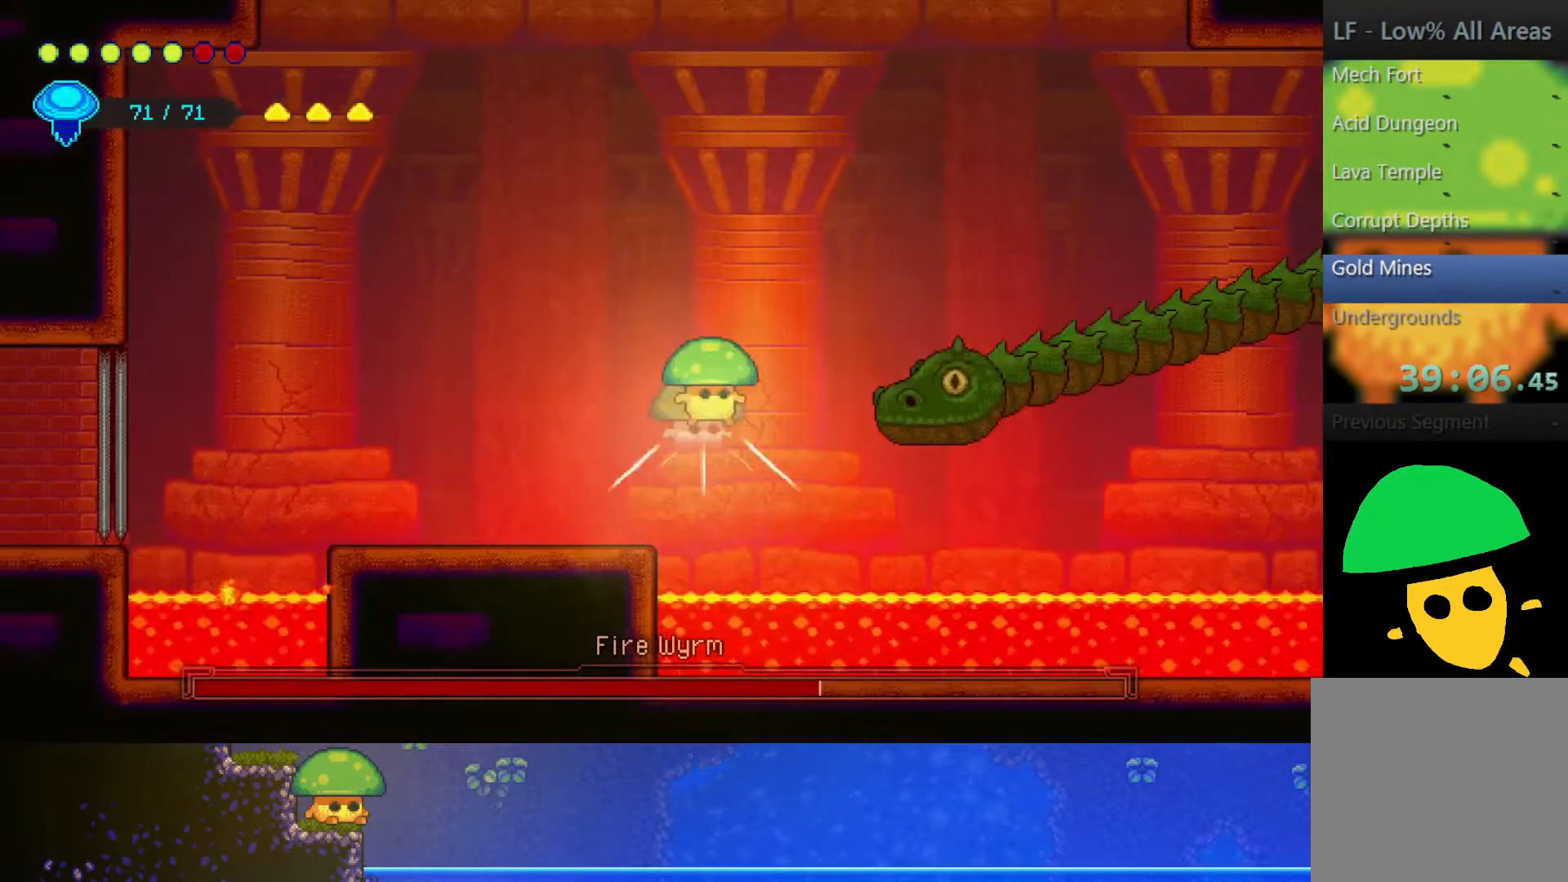
{"buttons": [], "left_stick": "down", "right_stick": "center", "events": [[100, "left_stick", "right"], [200, "R2", "up"], [200, "left_stick", "down-right"], [267, "SQUARE", "down"], [317, "left_stick", "down"], [400, "SQUARE", "up"]]}
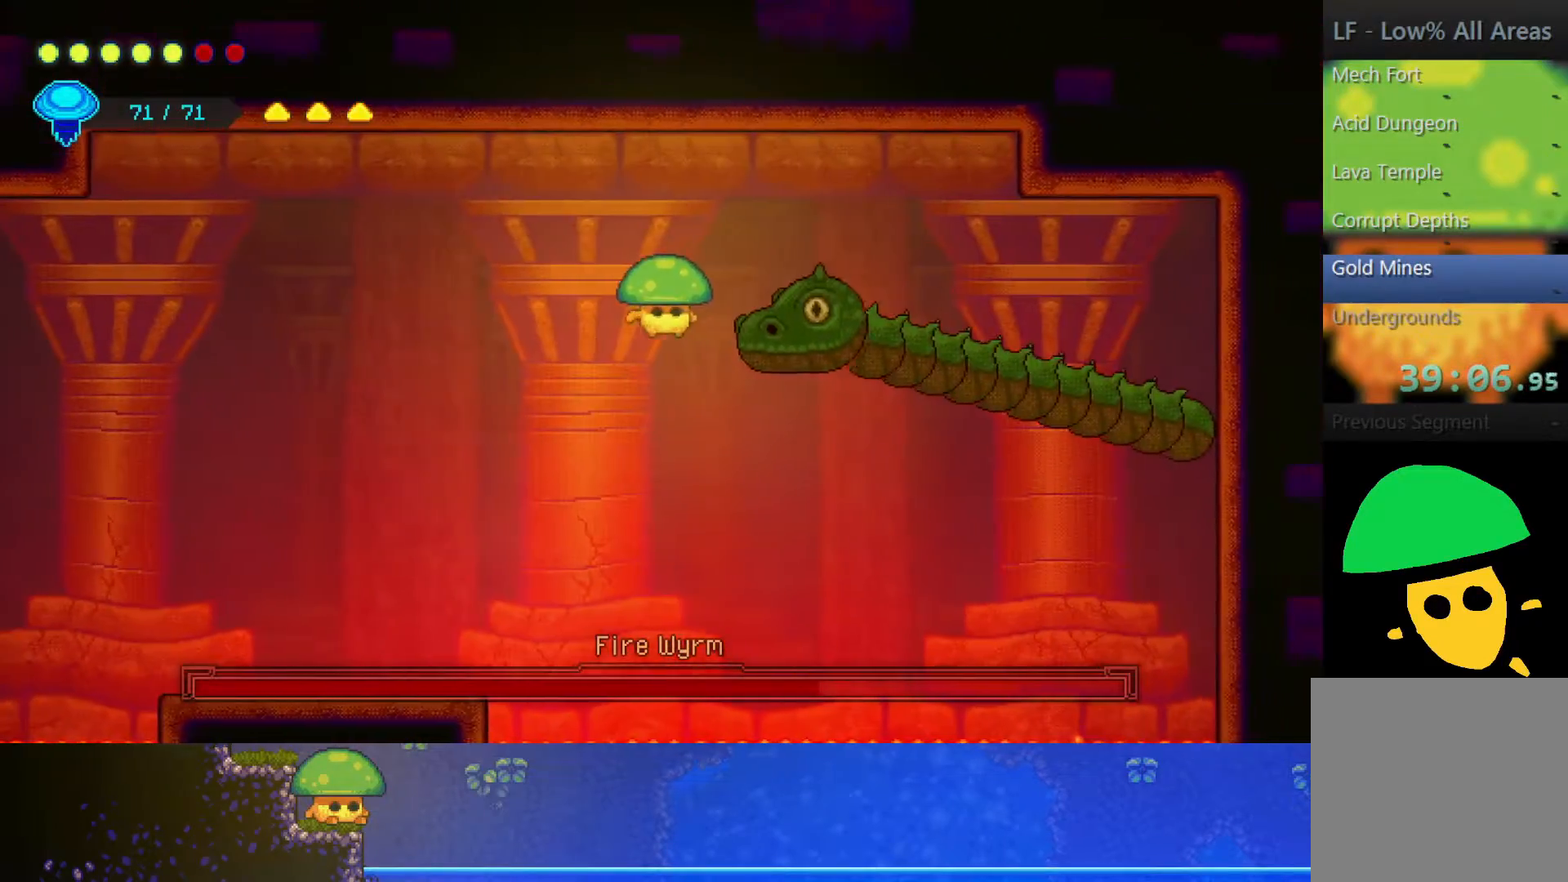
{"buttons": [], "left_stick": "left", "right_stick": "center", "events": [[17, "SQUARE", "down"], [150, "SQUARE", "up"], [150, "left_stick", "down-left"], [317, "left_stick", "left"]]}